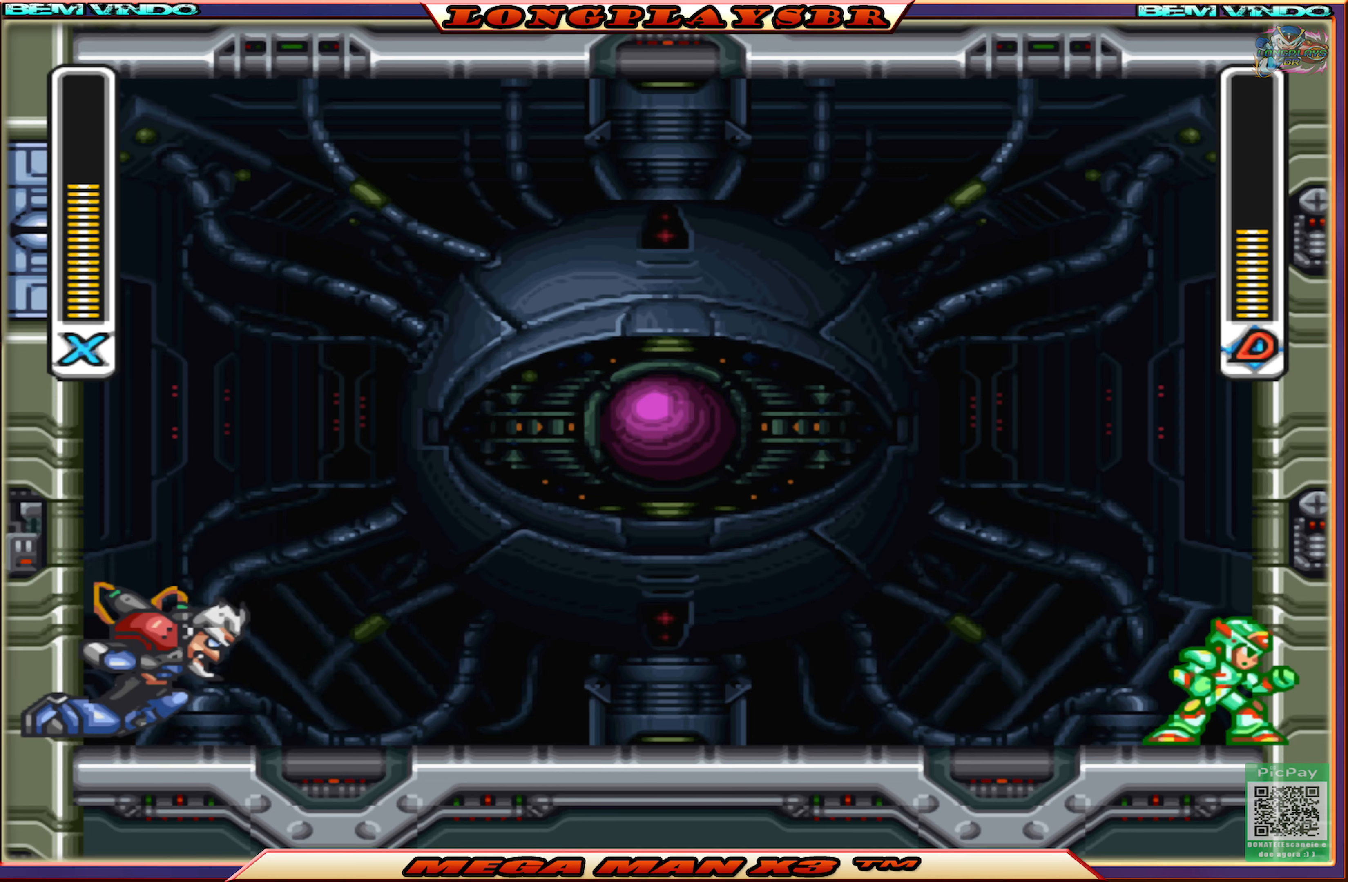
Gameplay with a controller (PlayStation layout); each line is a JSON object with the inputs held at the frame after it. "events" lists button and stick changes between this image and that frame as [ms after this image, input, new state], when the widget could be followed in between.
{"buttons": ["CROSS", "CIRCLE", "DPAD_RIGHT"], "left_stick": "center", "right_stick": "center", "events": [[150, "CIRCLE", "down"], [166, "CROSS", "down"], [200, "DPAD_RIGHT", "down"], [400, "CROSS", "up"], [417, "CIRCLE", "up"], [483, "CIRCLE", "down"], [500, "CROSS", "down"]]}
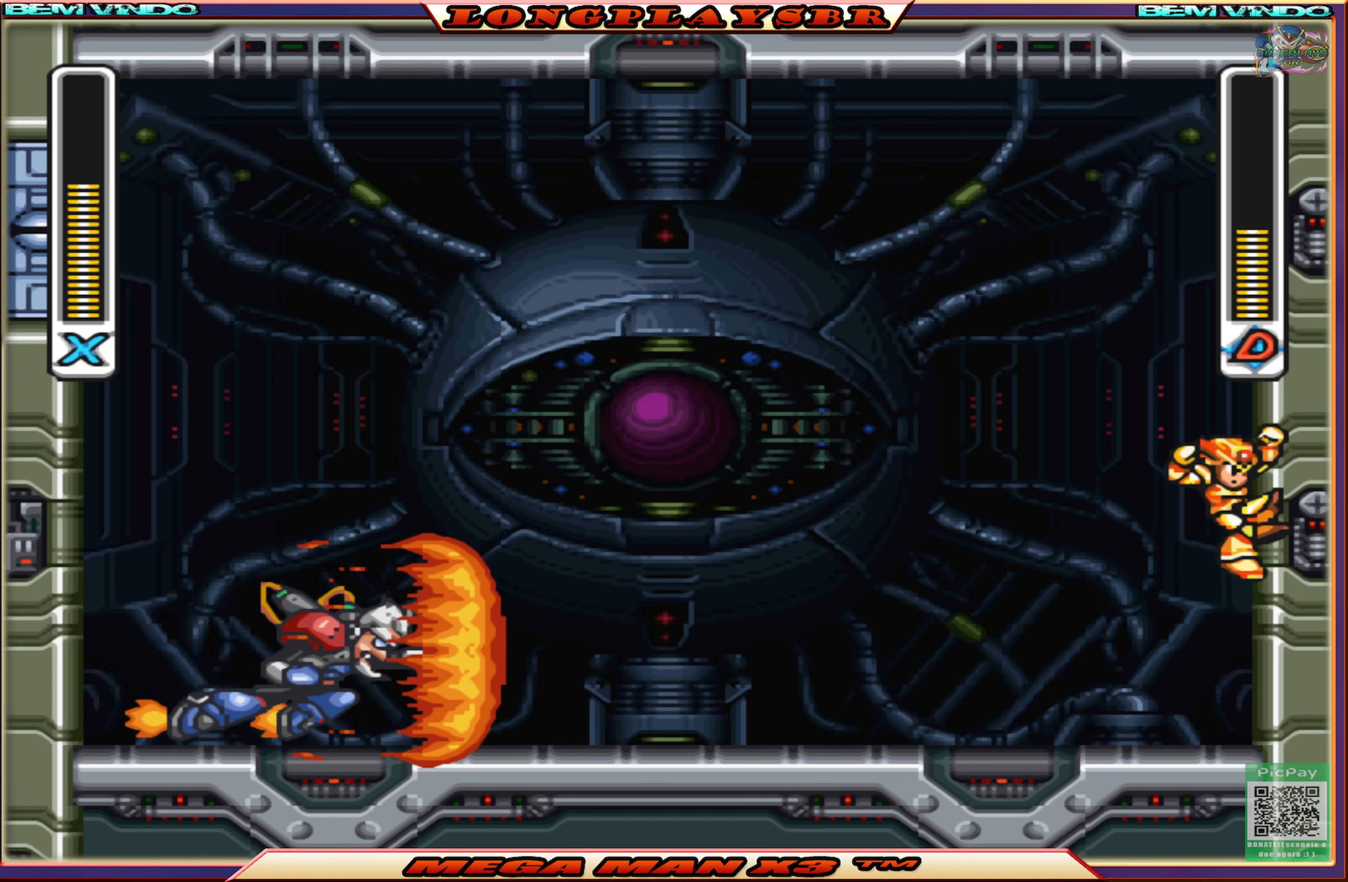
{"buttons": ["CIRCLE", "DPAD_UP", "DPAD_LEFT"], "left_stick": "center", "right_stick": "center", "events": [[100, "DPAD_DOWN", "down"], [100, "DPAD_RIGHT", "up"], [117, "DPAD_DOWN", "up"], [117, "DPAD_RIGHT", "down"], [133, "DPAD_LEFT", "down"], [133, "DPAD_RIGHT", "up"], [283, "DPAD_UP", "down"], [500, "CROSS", "up"]]}
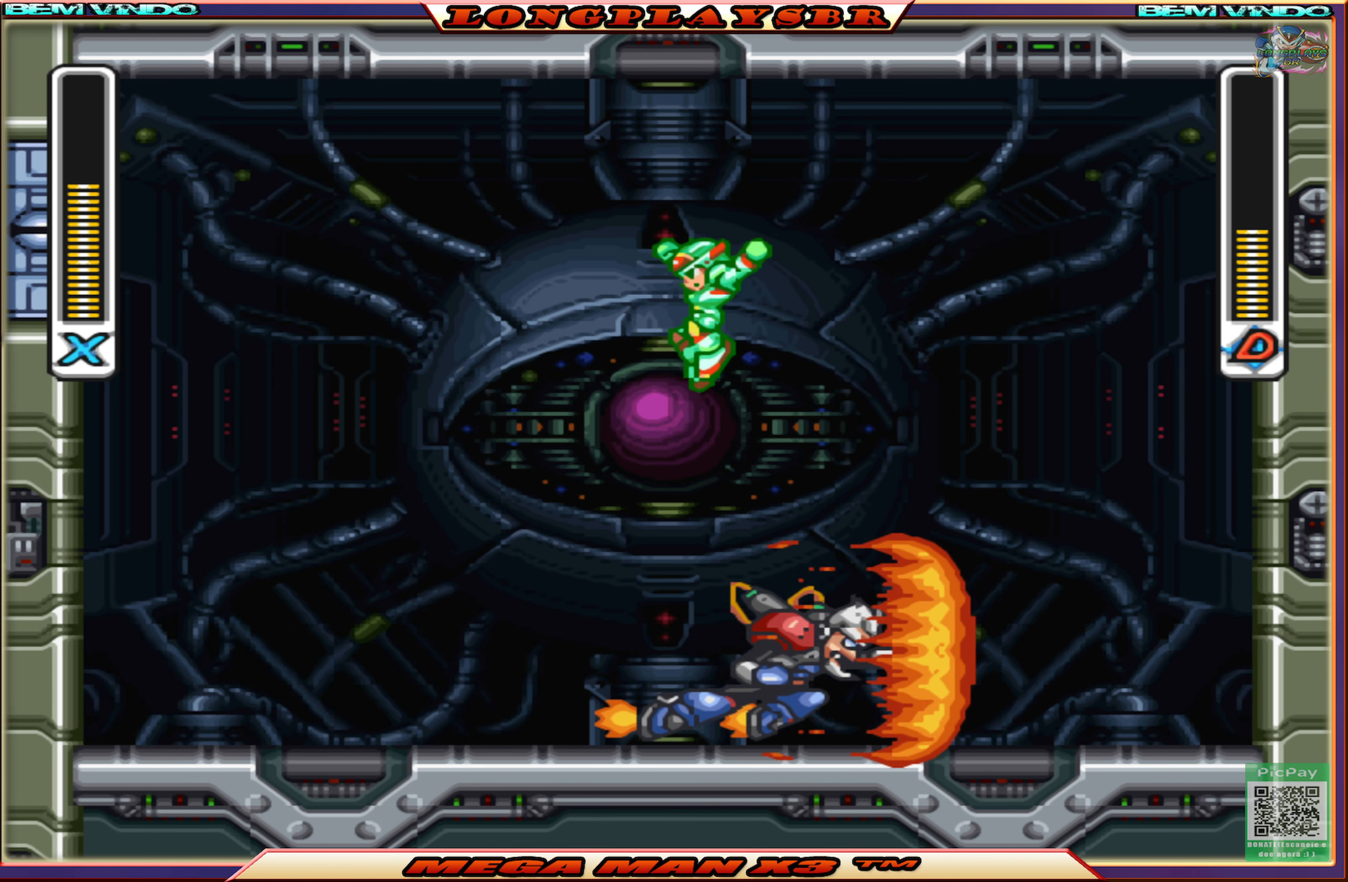
{"buttons": [], "left_stick": "center", "right_stick": "center", "events": [[33, "CIRCLE", "up"], [117, "DPAD_UP", "up"], [133, "DPAD_LEFT", "up"], [133, "DPAD_UP", "down"], [150, "DPAD_RIGHT", "down"], [150, "DPAD_UP", "up"], [283, "DPAD_RIGHT", "up"], [283, "SQUARE", "down"], [383, "SQUARE", "up"]]}
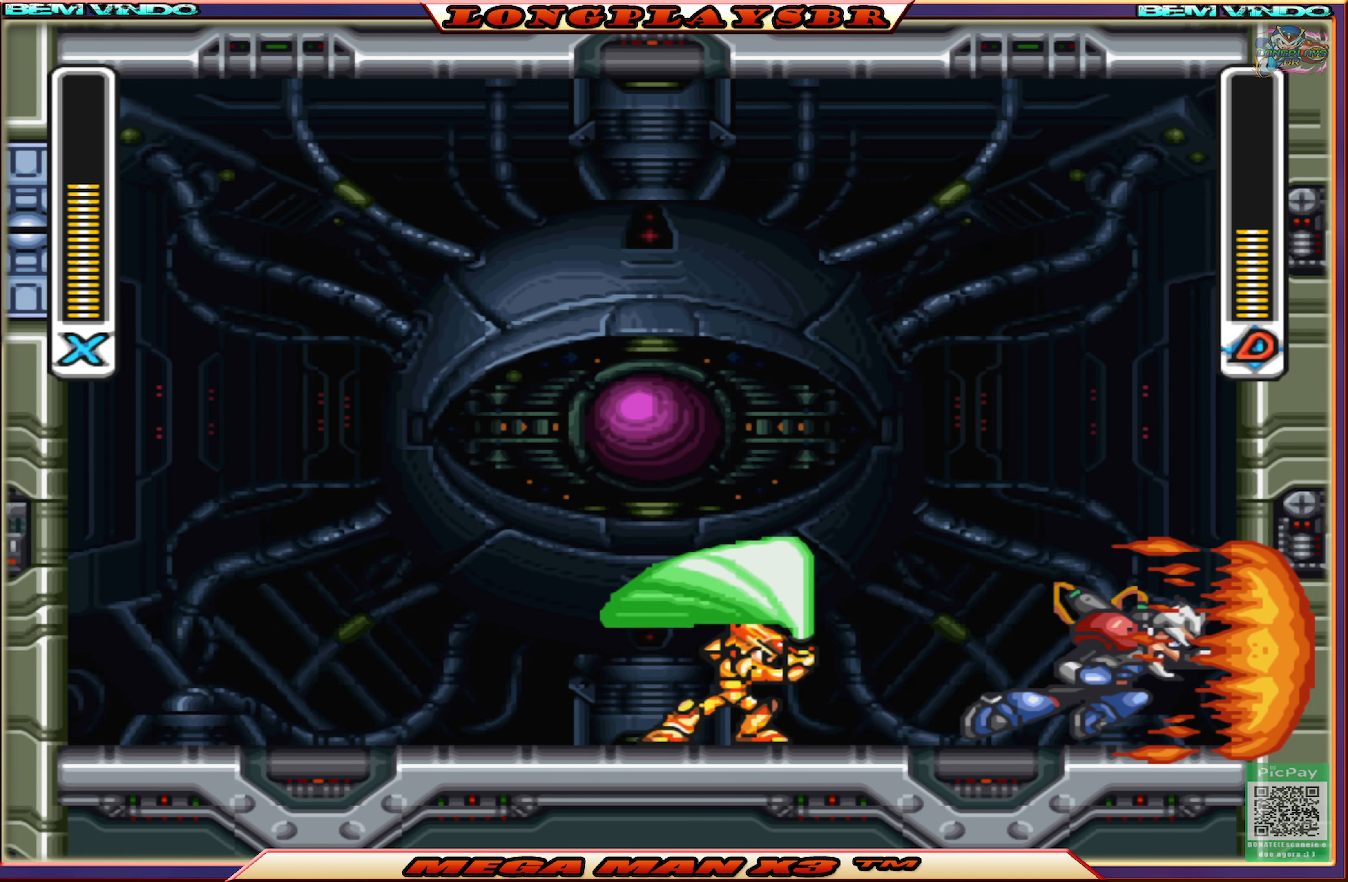
{"buttons": [], "left_stick": "center", "right_stick": "center", "events": []}
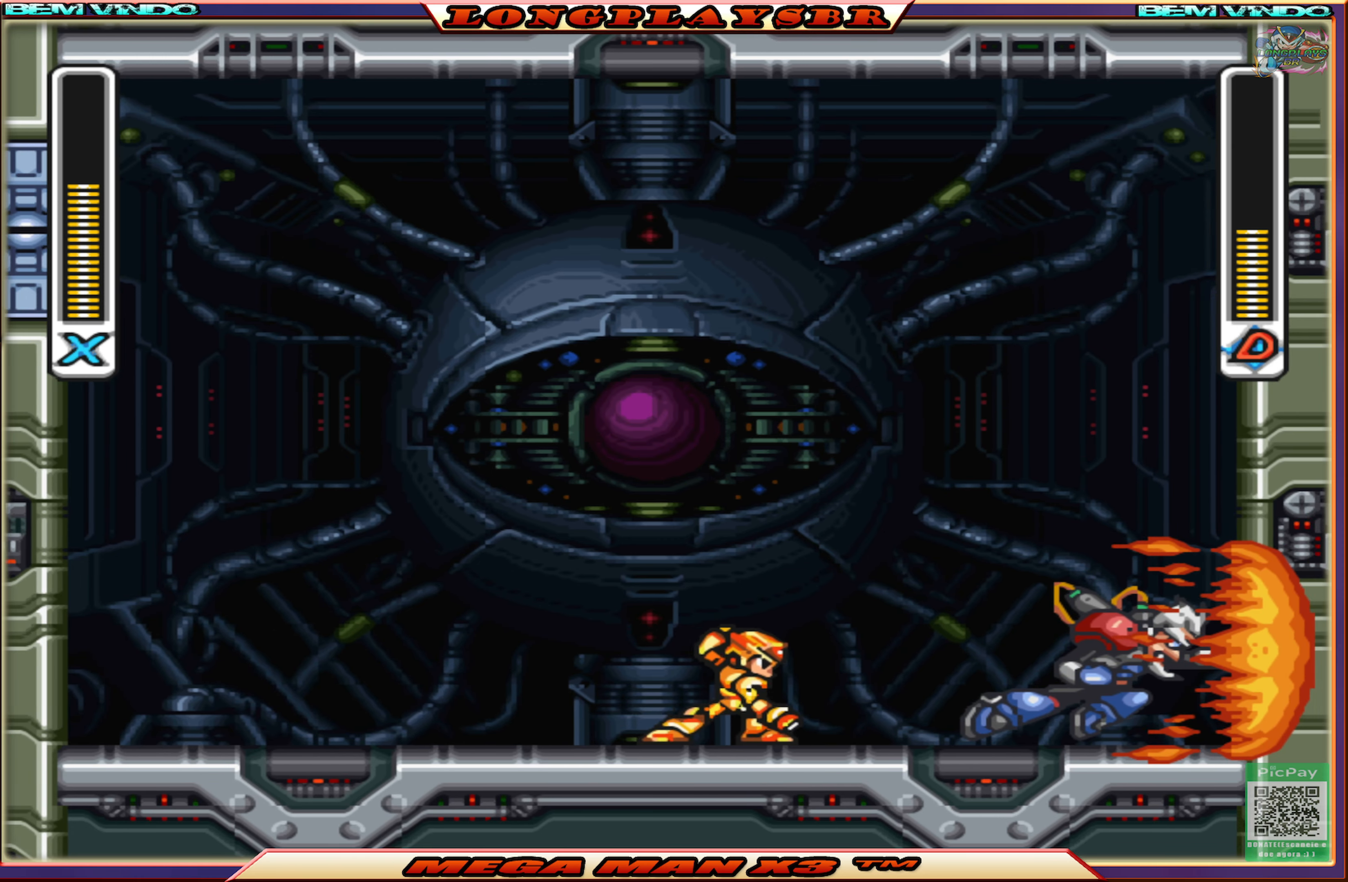
{"buttons": ["SQUARE"], "left_stick": "center", "right_stick": "center", "events": [[100, "SQUARE", "down"], [233, "SQUARE", "up"], [300, "SQUARE", "down"], [400, "SQUARE", "up"], [433, "SQUARE", "down"]]}
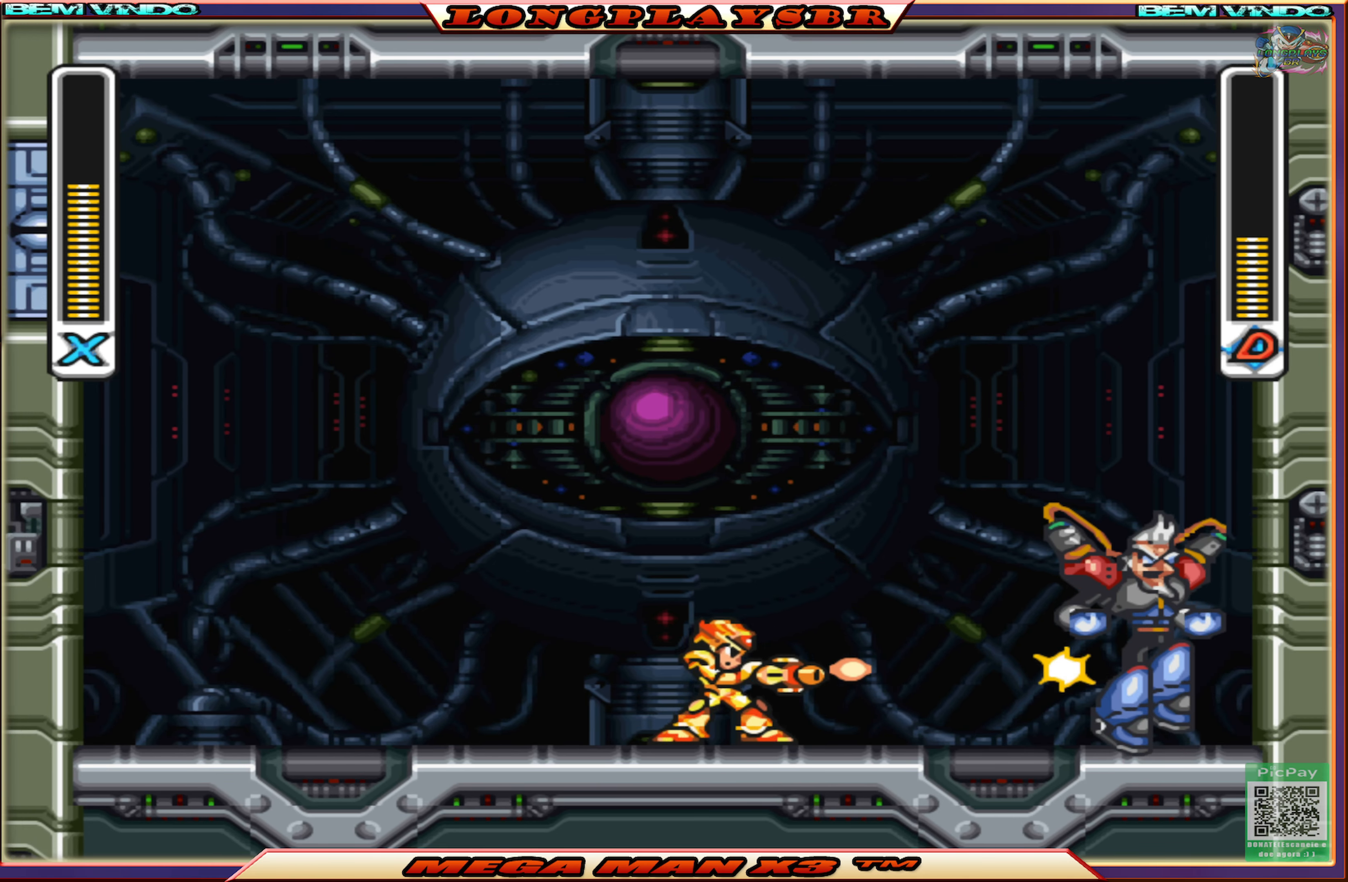
{"buttons": ["SQUARE", "DPAD_LEFT"], "left_stick": "center", "right_stick": "center", "events": [[33, "SQUARE", "up"], [83, "SQUARE", "down"], [150, "DPAD_LEFT", "down"]]}
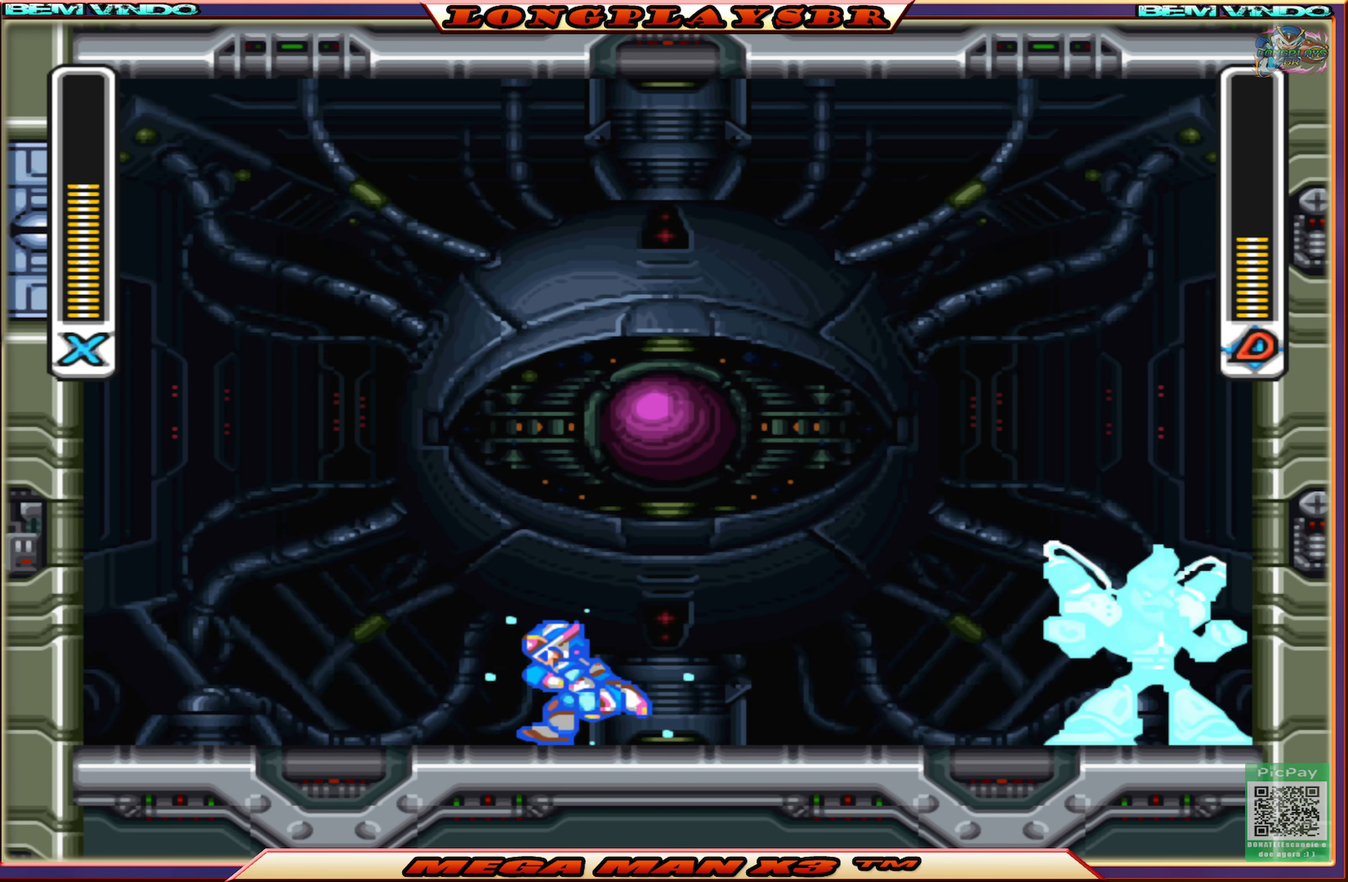
{"buttons": ["SQUARE", "DPAD_LEFT"], "left_stick": "center", "right_stick": "center", "events": []}
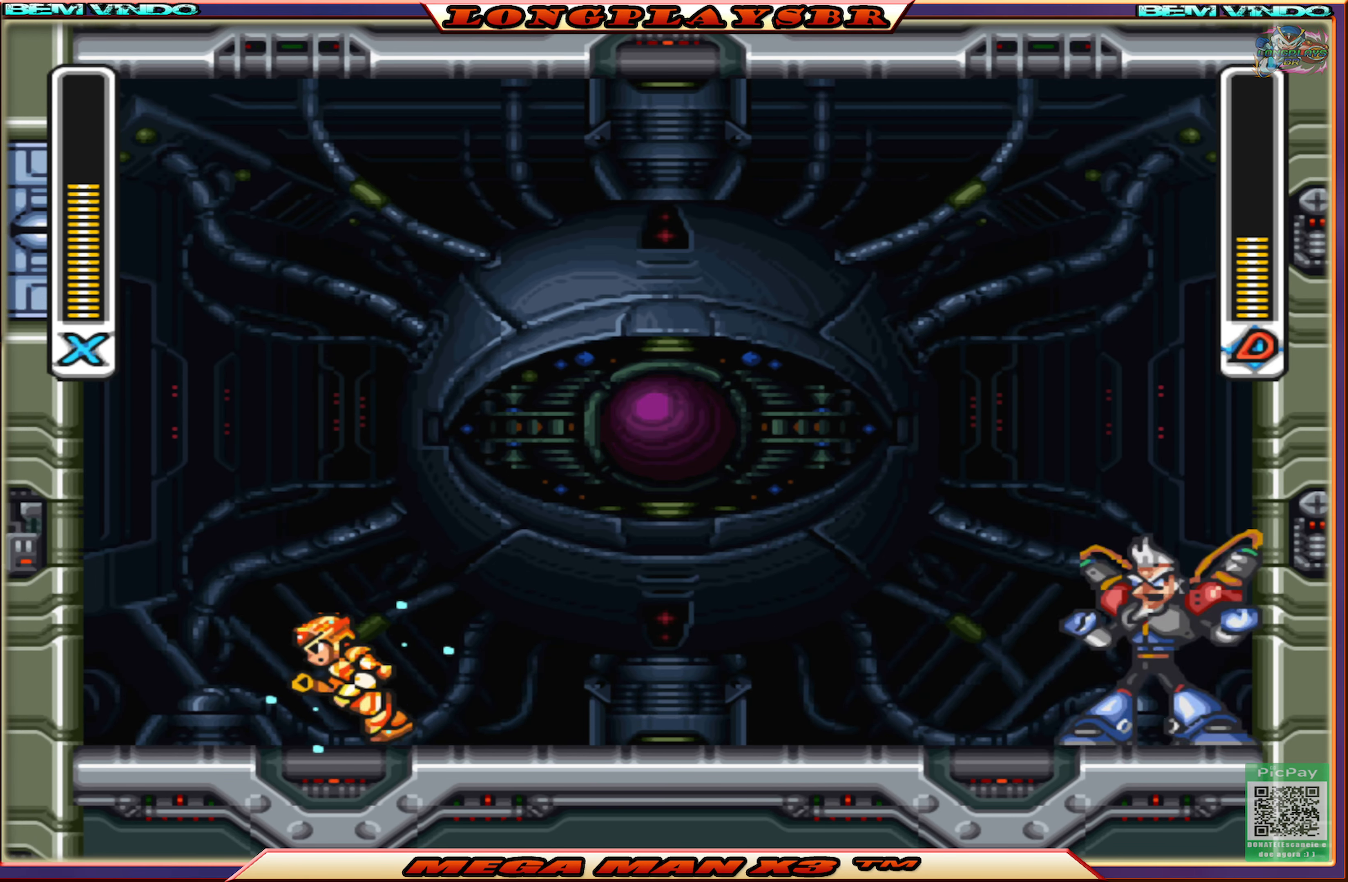
{"buttons": ["SQUARE", "DPAD_RIGHT"], "left_stick": "center", "right_stick": "center", "events": [[267, "DPAD_LEFT", "up"], [400, "DPAD_RIGHT", "down"]]}
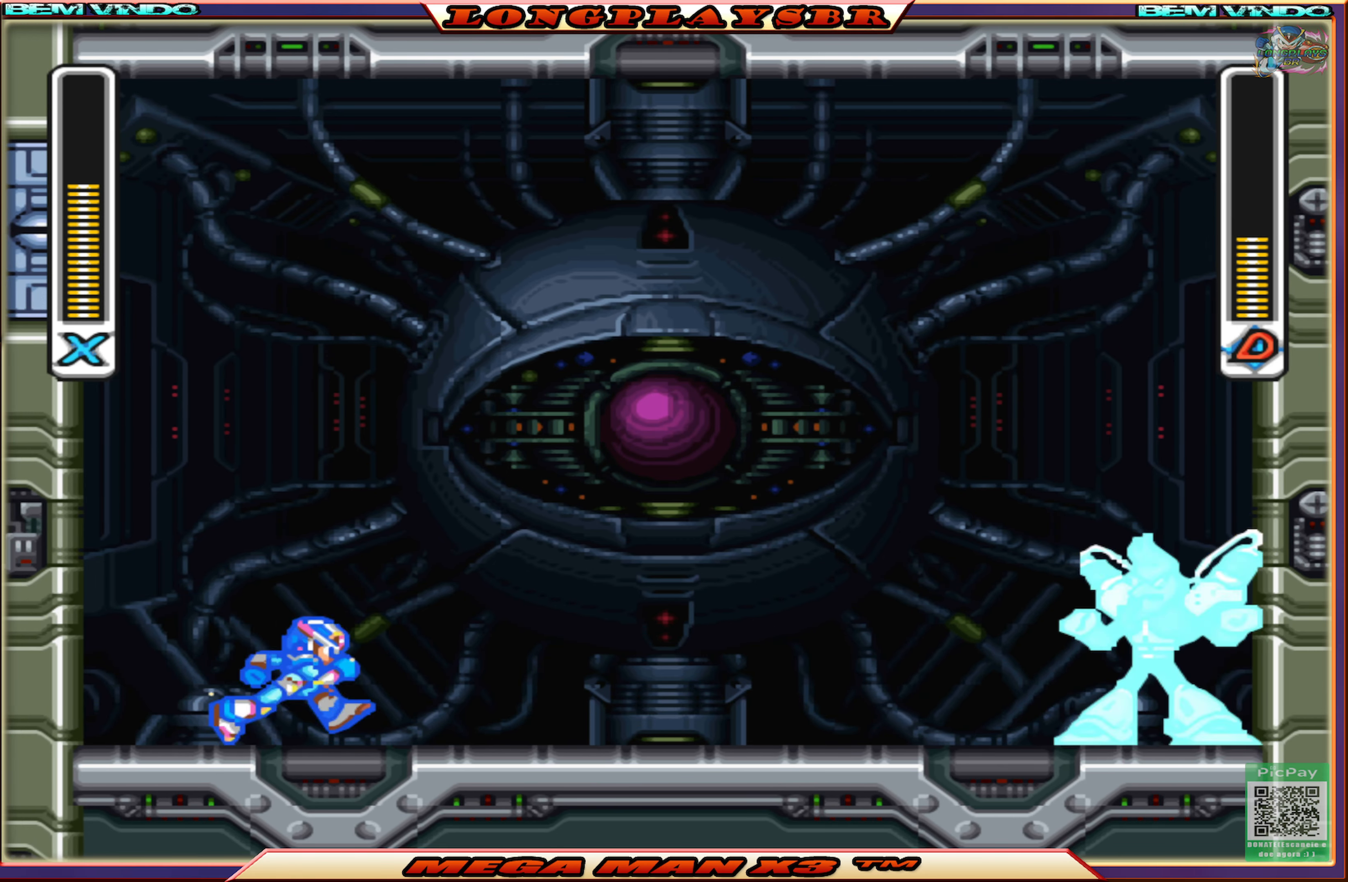
{"buttons": ["SQUARE", "DPAD_LEFT"], "left_stick": "center", "right_stick": "center", "events": [[50, "DPAD_RIGHT", "up"], [433, "DPAD_LEFT", "down"]]}
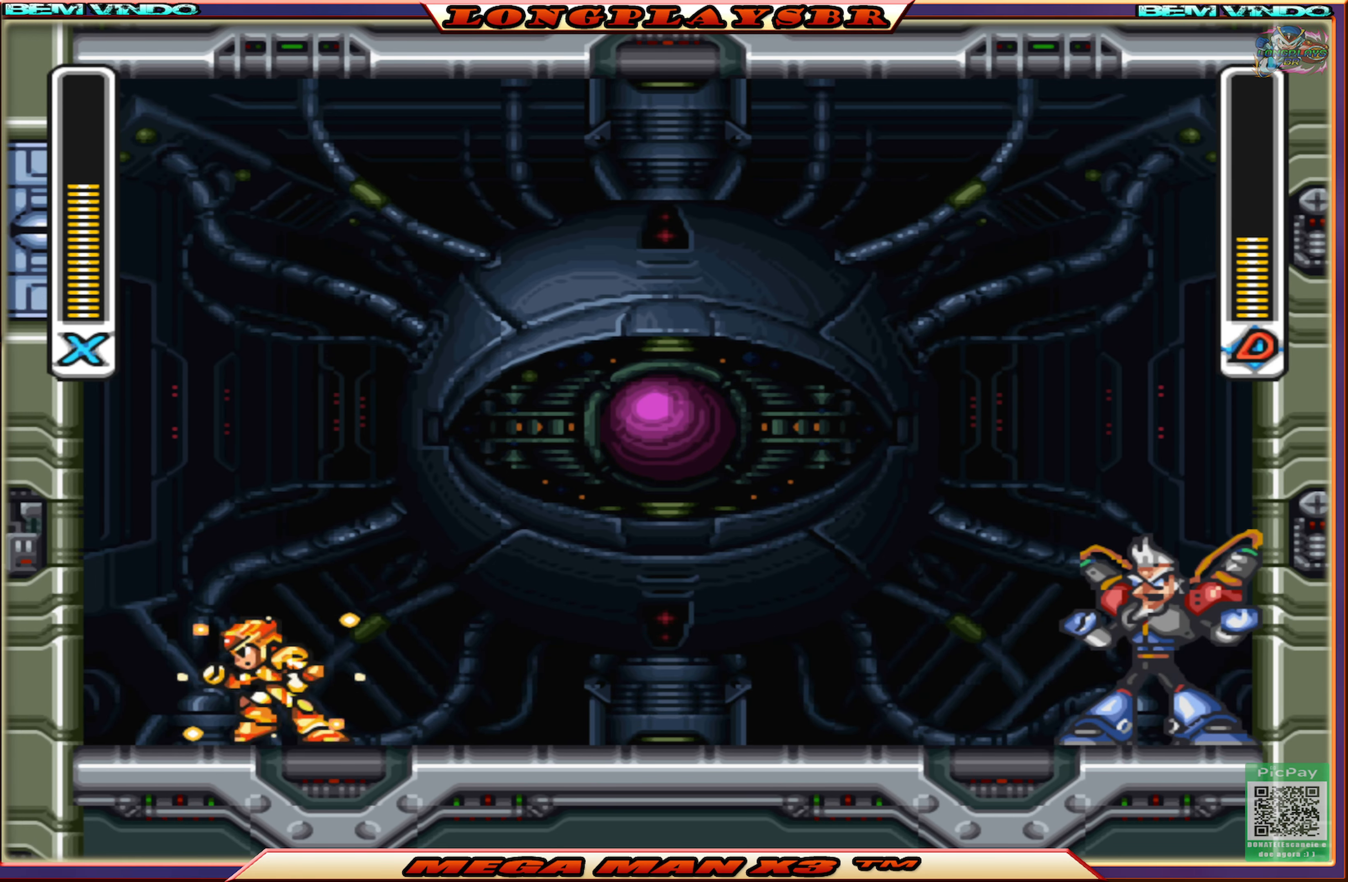
{"buttons": ["SQUARE"], "left_stick": "center", "right_stick": "center", "events": [[100, "DPAD_LEFT", "up"]]}
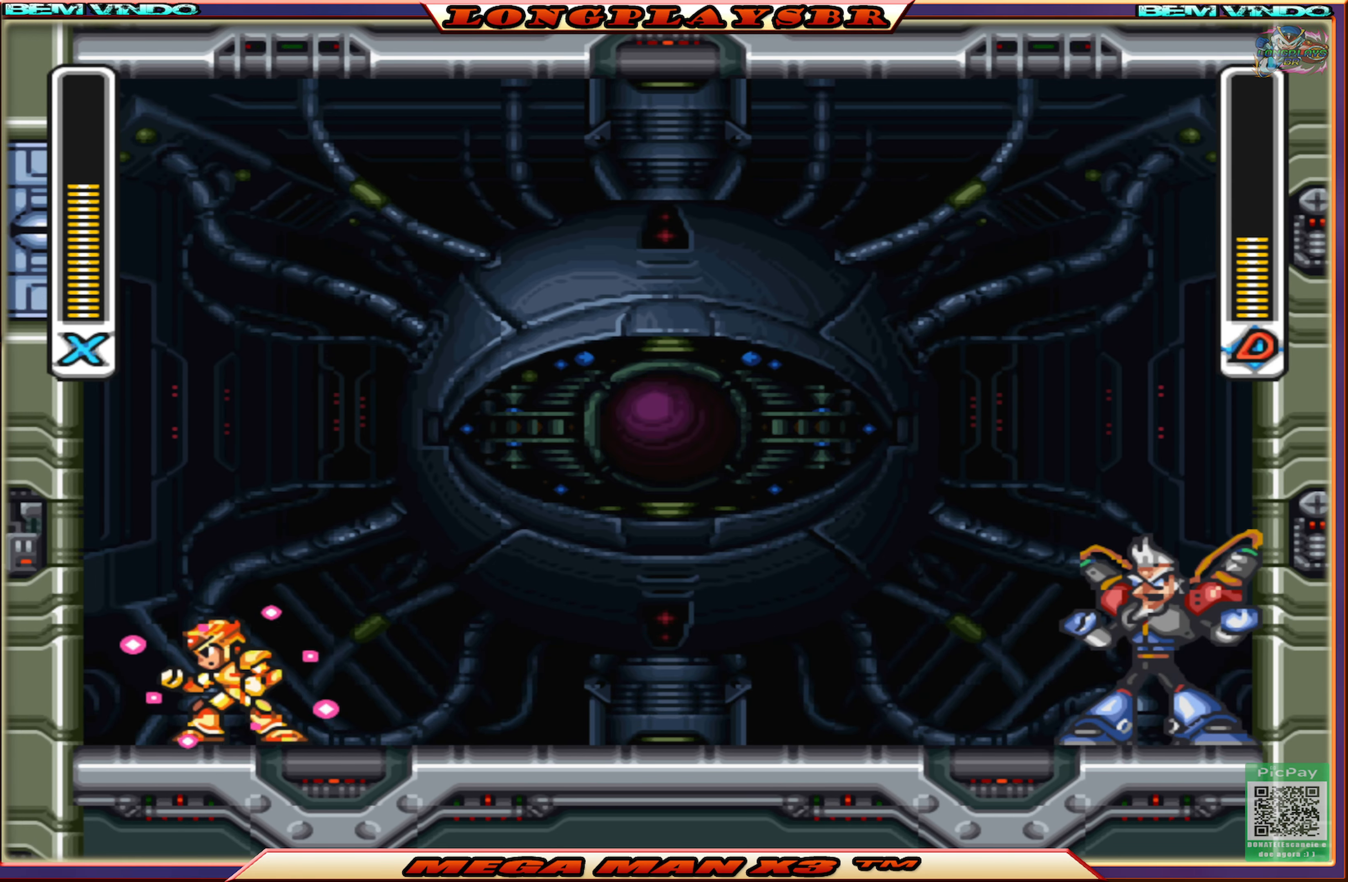
{"buttons": ["SQUARE", "DPAD_LEFT"], "left_stick": "center", "right_stick": "center", "events": [[484, "DPAD_LEFT", "down"]]}
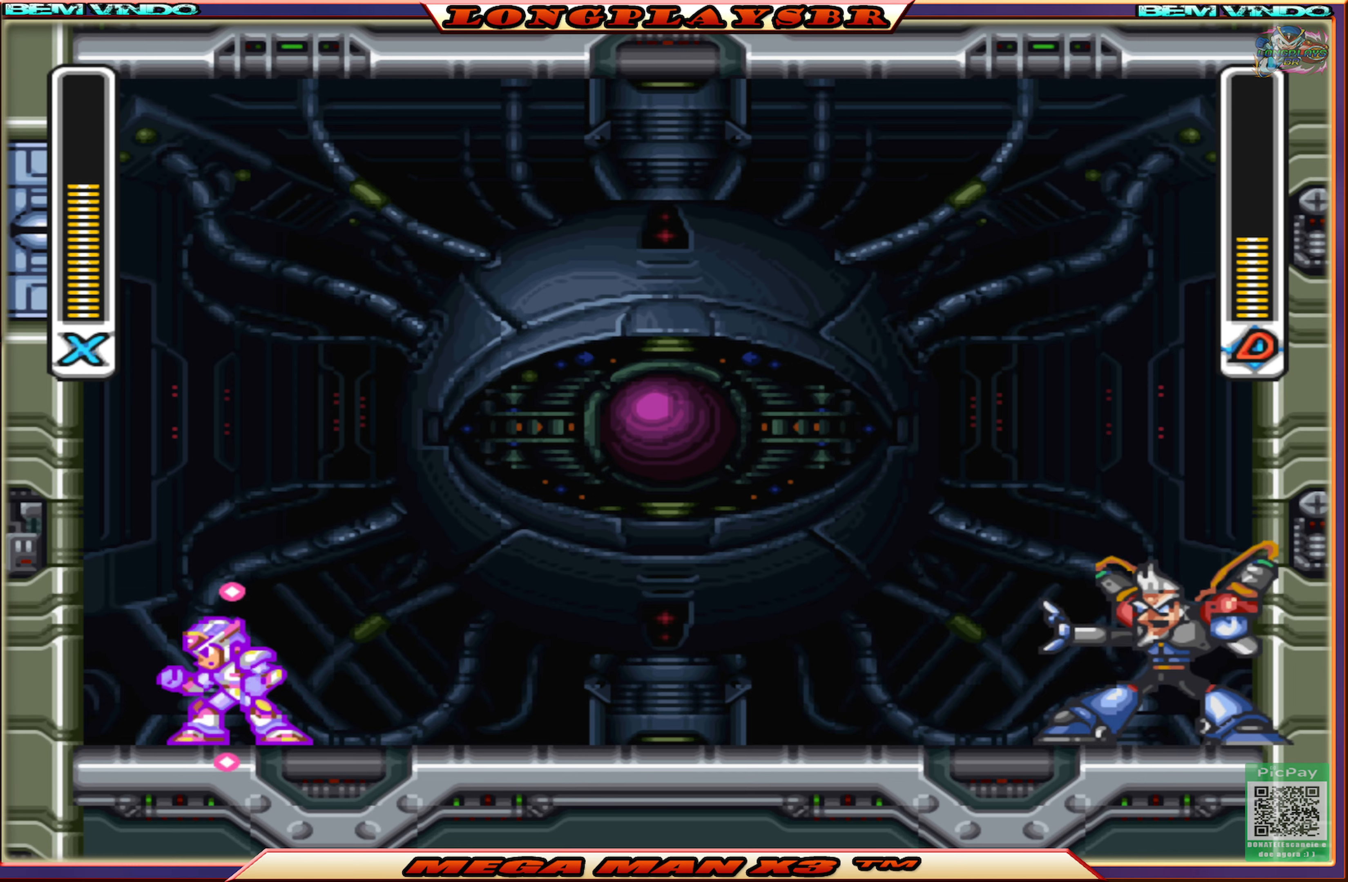
{"buttons": ["CROSS", "SQUARE"], "left_stick": "center", "right_stick": "center", "events": [[117, "DPAD_LEFT", "up"], [284, "DPAD_RIGHT", "down"], [317, "DPAD_RIGHT", "up"], [384, "CROSS", "down"]]}
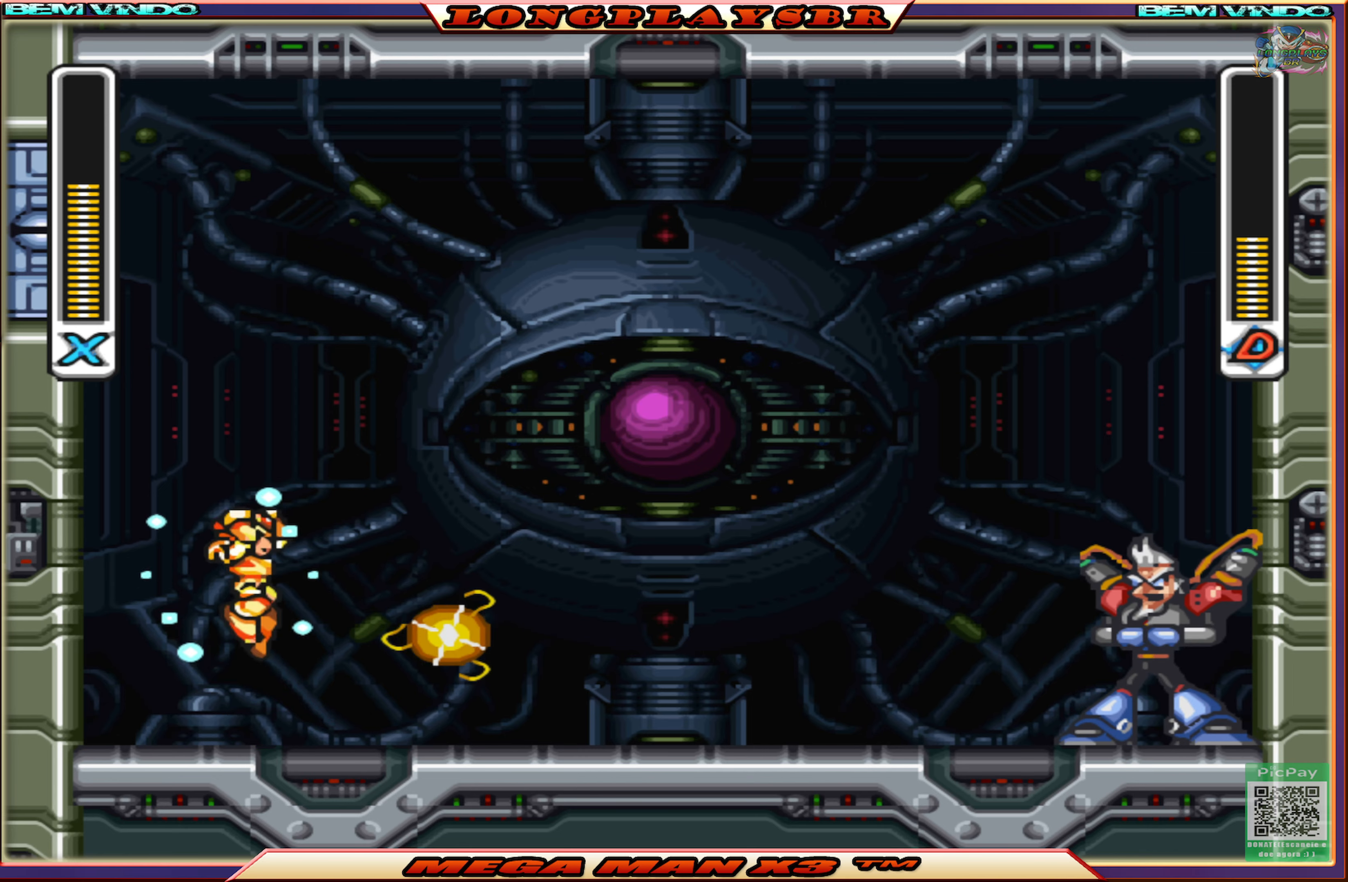
{"buttons": ["SQUARE", "DPAD_LEFT"], "left_stick": "center", "right_stick": "center", "events": [[184, "DPAD_RIGHT", "down"], [234, "CROSS", "up"], [284, "DPAD_RIGHT", "up"], [400, "DPAD_LEFT", "down"]]}
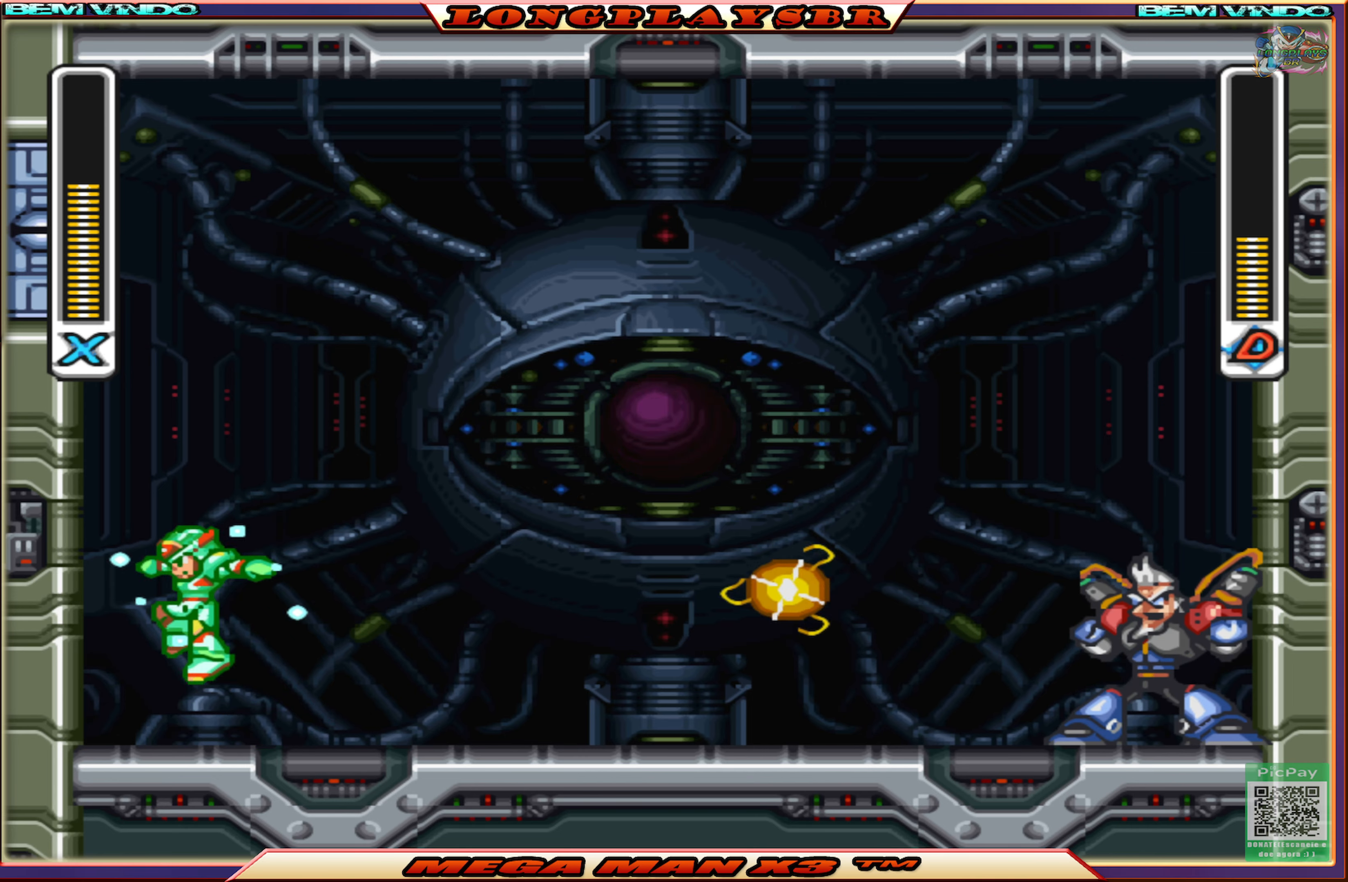
{"buttons": ["SQUARE"], "left_stick": "center", "right_stick": "center", "events": [[134, "DPAD_LEFT", "up"], [184, "DPAD_RIGHT", "down"], [284, "DPAD_RIGHT", "up"]]}
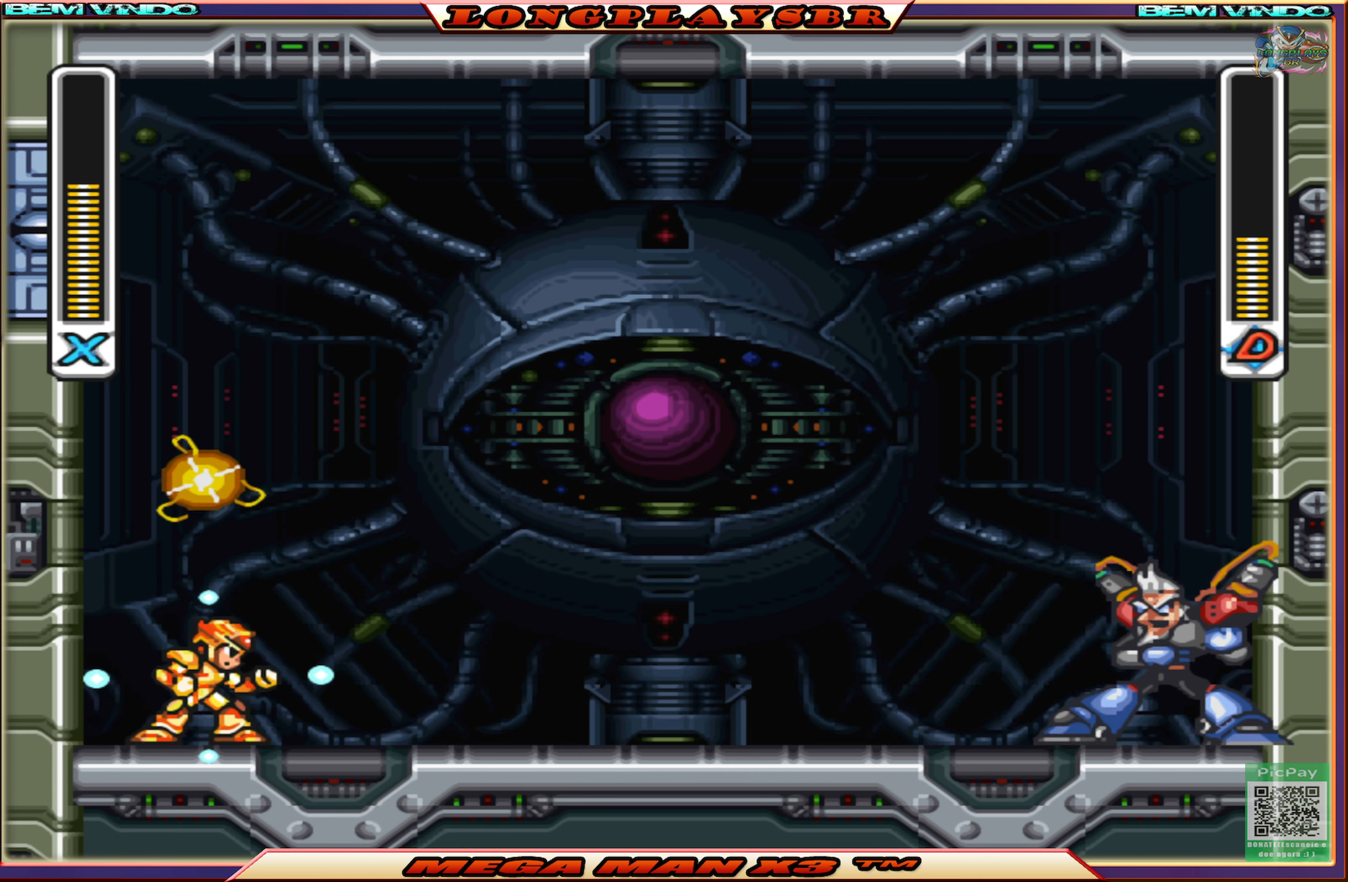
{"buttons": ["CROSS", "SQUARE", "DPAD_RIGHT"], "left_stick": "center", "right_stick": "center", "events": [[334, "CROSS", "down"], [434, "DPAD_RIGHT", "down"]]}
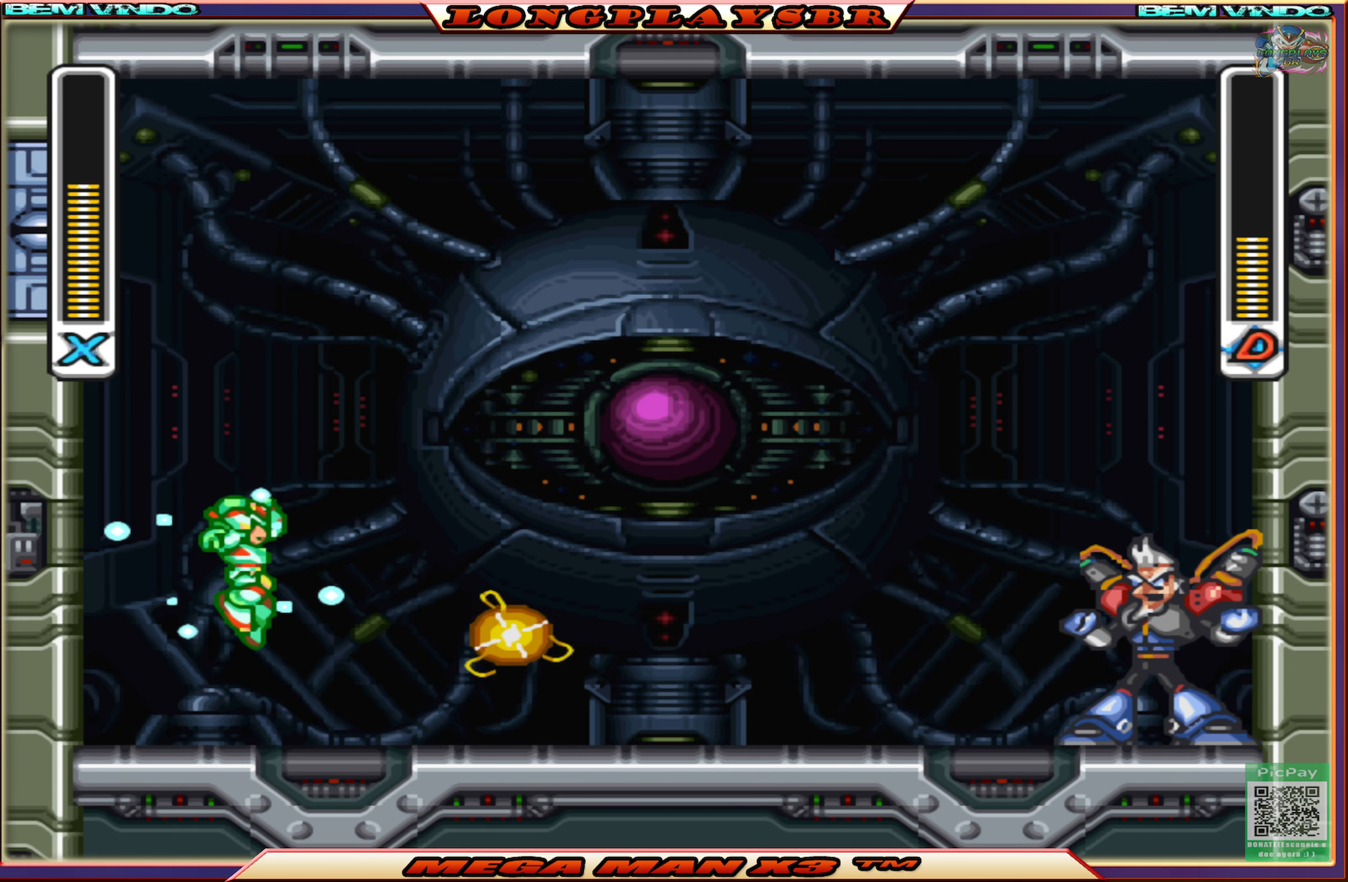
{"buttons": ["SQUARE", "DPAD_LEFT"], "left_stick": "center", "right_stick": "center", "events": [[200, "CROSS", "up"], [217, "DPAD_RIGHT", "up"], [400, "DPAD_LEFT", "down"]]}
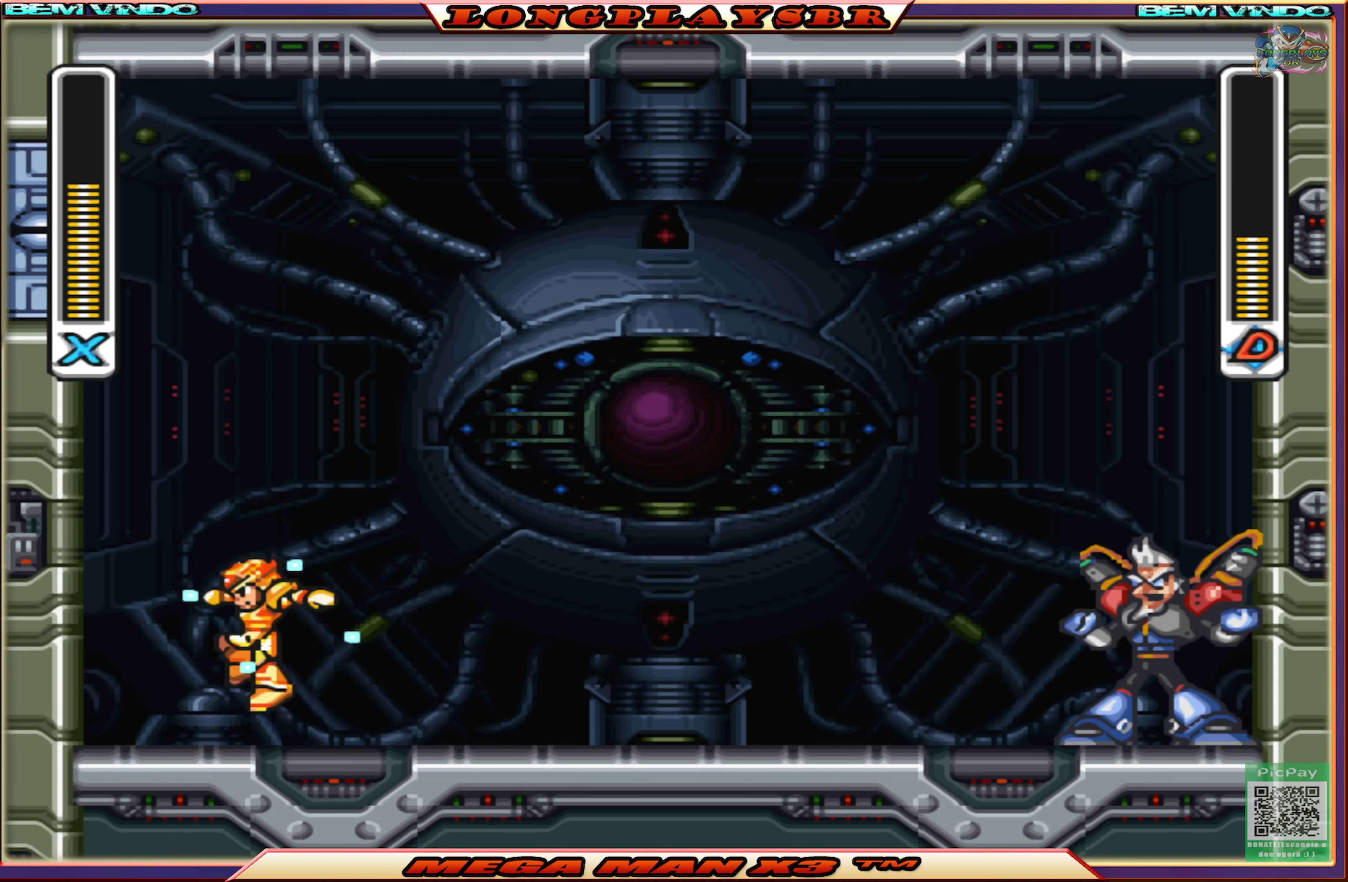
{"buttons": [], "left_stick": "center", "right_stick": "center", "events": [[17, "DPAD_LEFT", "up"], [67, "SQUARE", "up"], [150, "SQUARE", "down"], [234, "SQUARE", "up"]]}
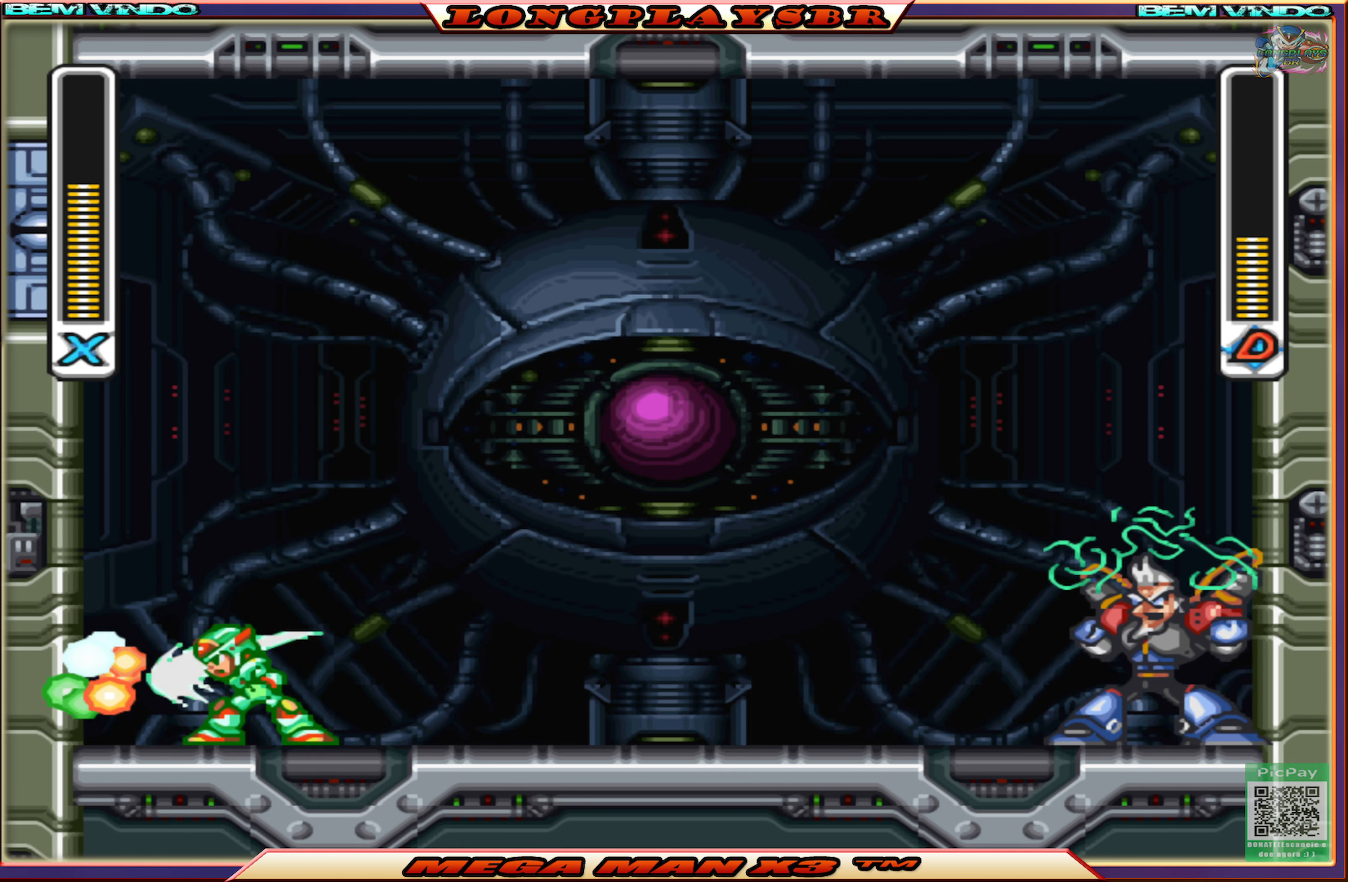
{"buttons": [], "left_stick": "center", "right_stick": "center", "events": []}
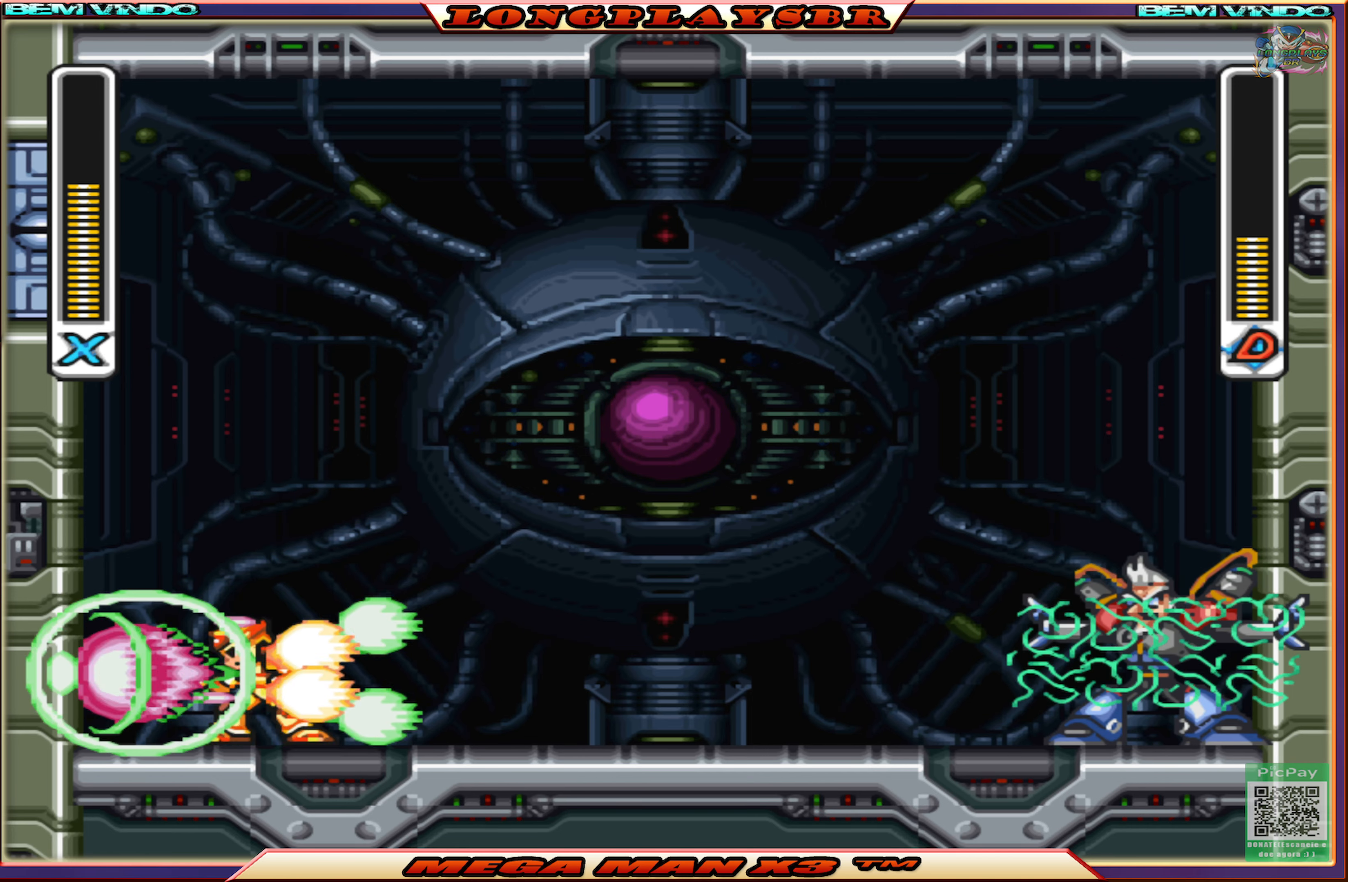
{"buttons": [], "left_stick": "center", "right_stick": "center", "events": [[50, "DPAD_LEFT", "down"], [250, "DPAD_LEFT", "up"]]}
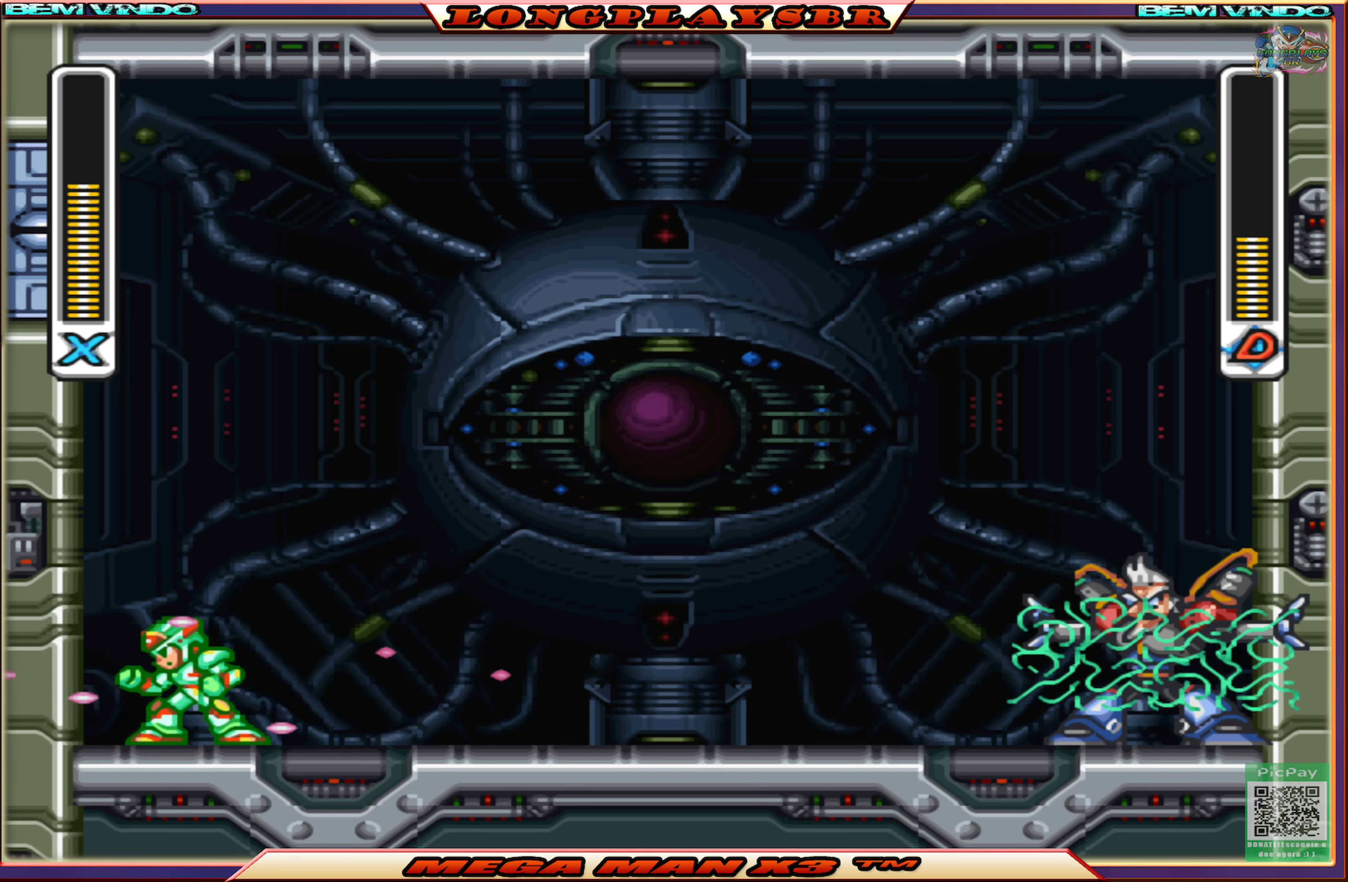
{"buttons": [], "left_stick": "center", "right_stick": "center", "events": []}
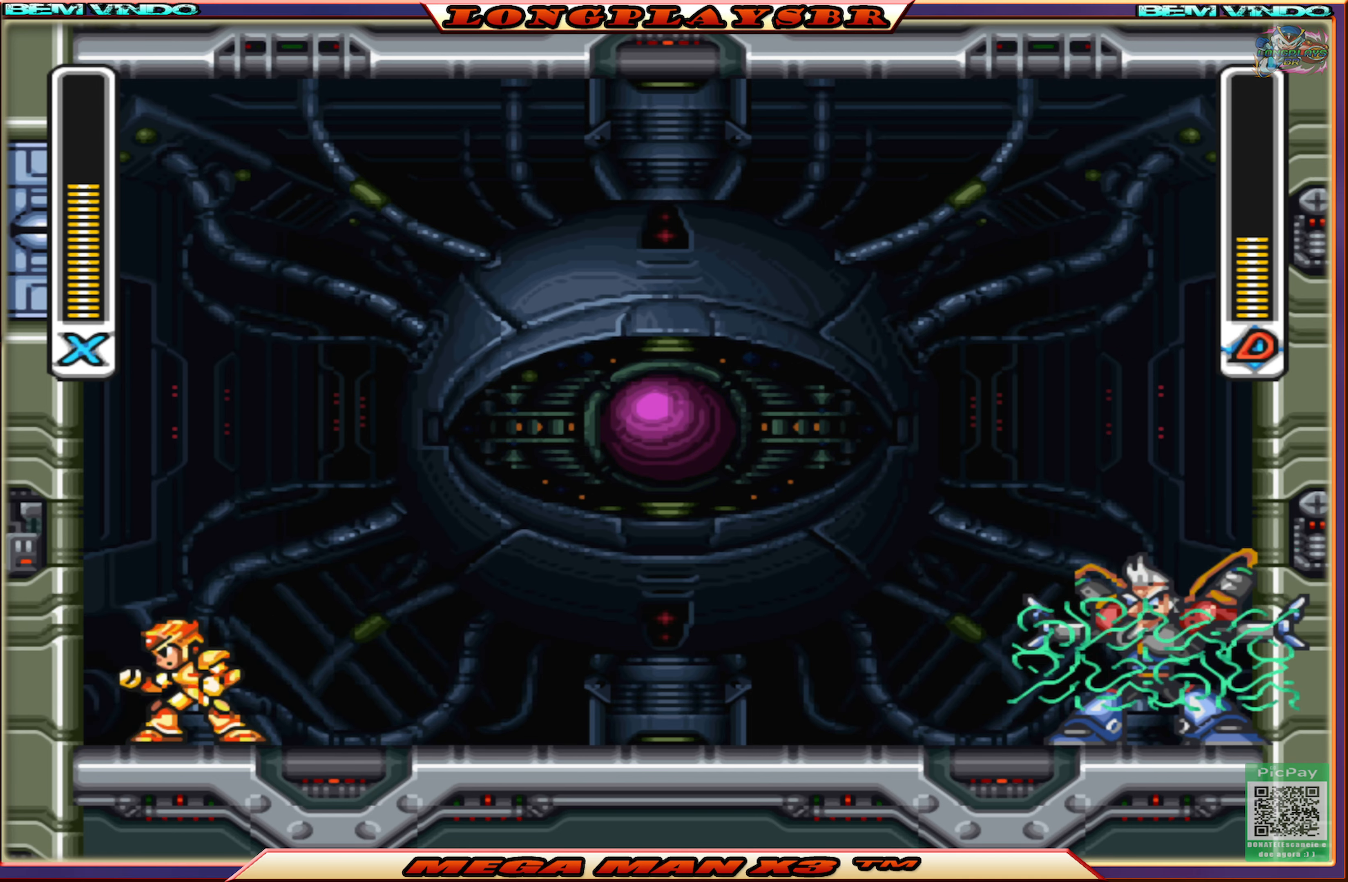
{"buttons": [], "left_stick": "center", "right_stick": "center", "events": []}
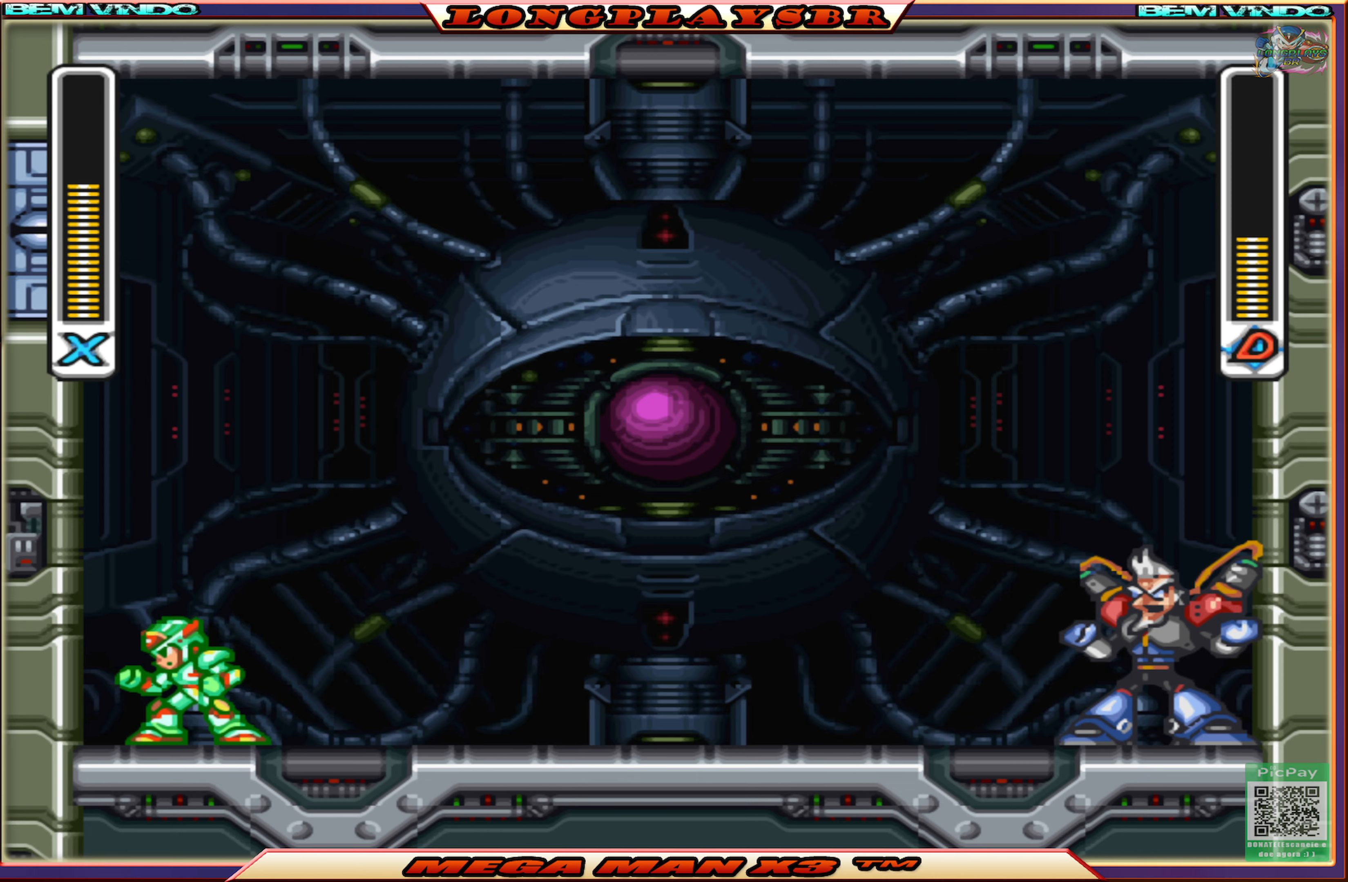
{"buttons": ["DPAD_LEFT"], "left_stick": "center", "right_stick": "center", "events": [[66, "DPAD_RIGHT", "down"], [216, "DPAD_RIGHT", "up"], [483, "DPAD_LEFT", "down"]]}
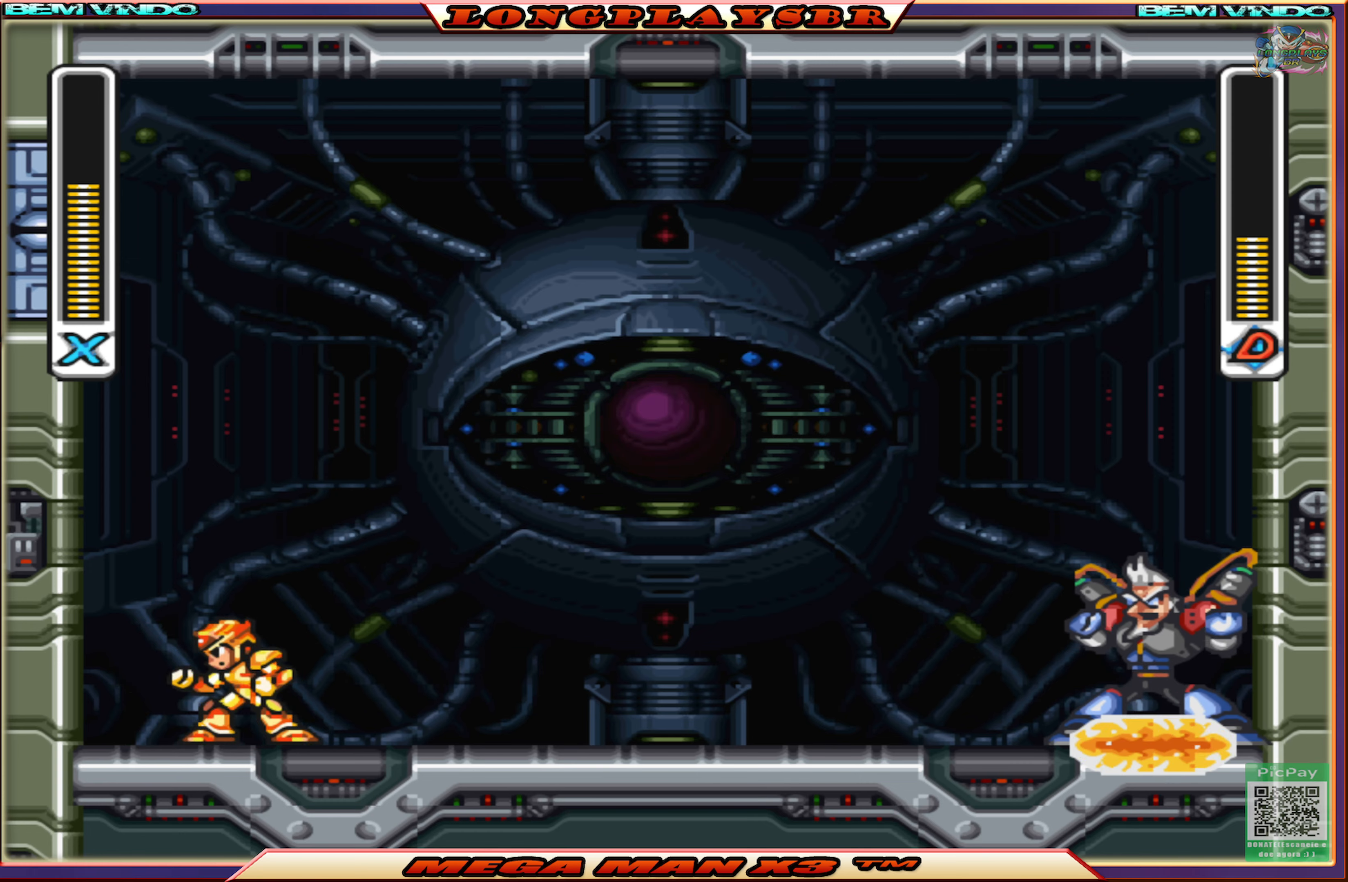
{"buttons": [], "left_stick": "center", "right_stick": "center", "events": [[100, "DPAD_LEFT", "up"]]}
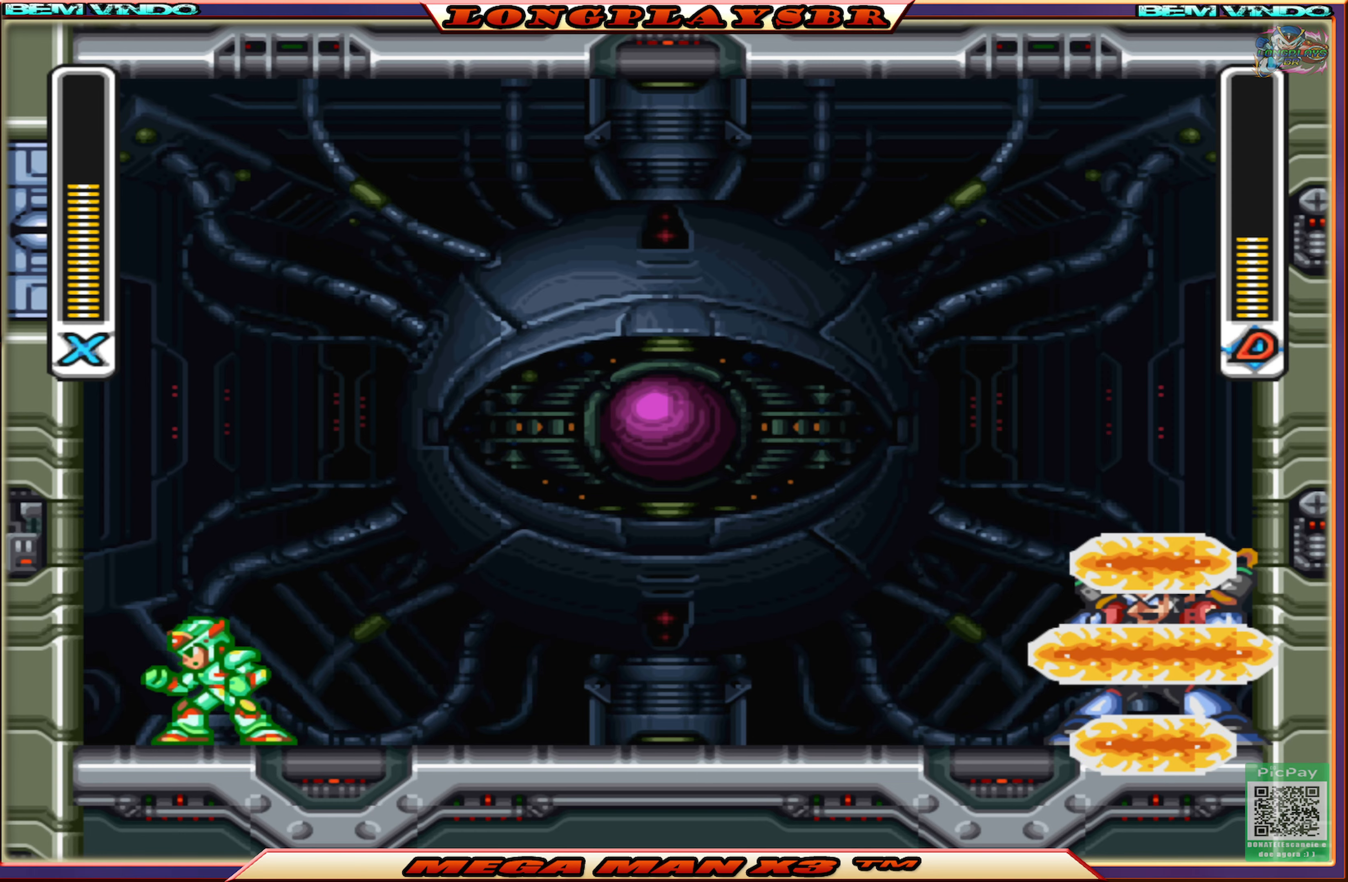
{"buttons": [], "left_stick": "center", "right_stick": "center", "events": []}
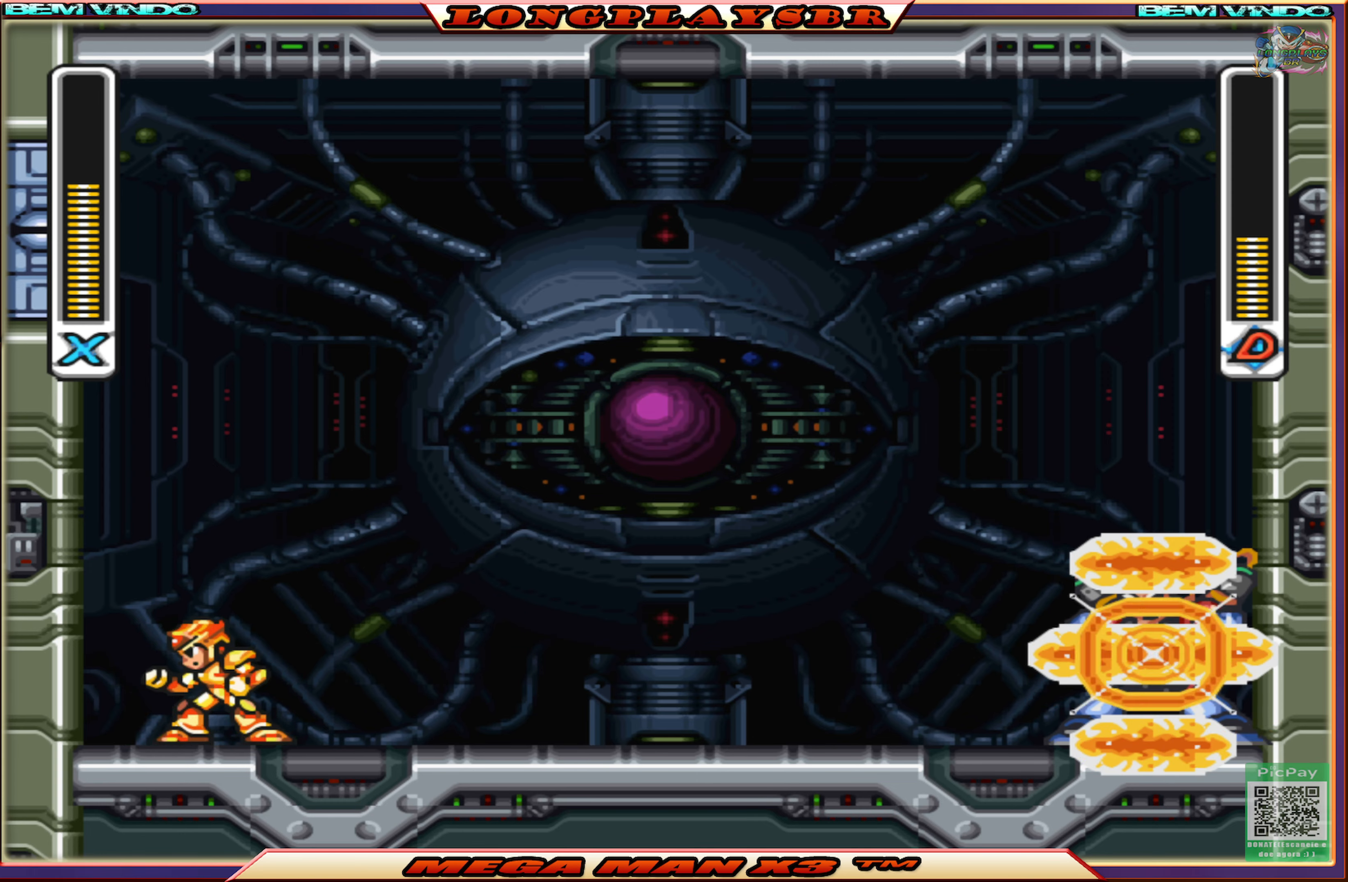
{"buttons": [], "left_stick": "center", "right_stick": "center", "events": []}
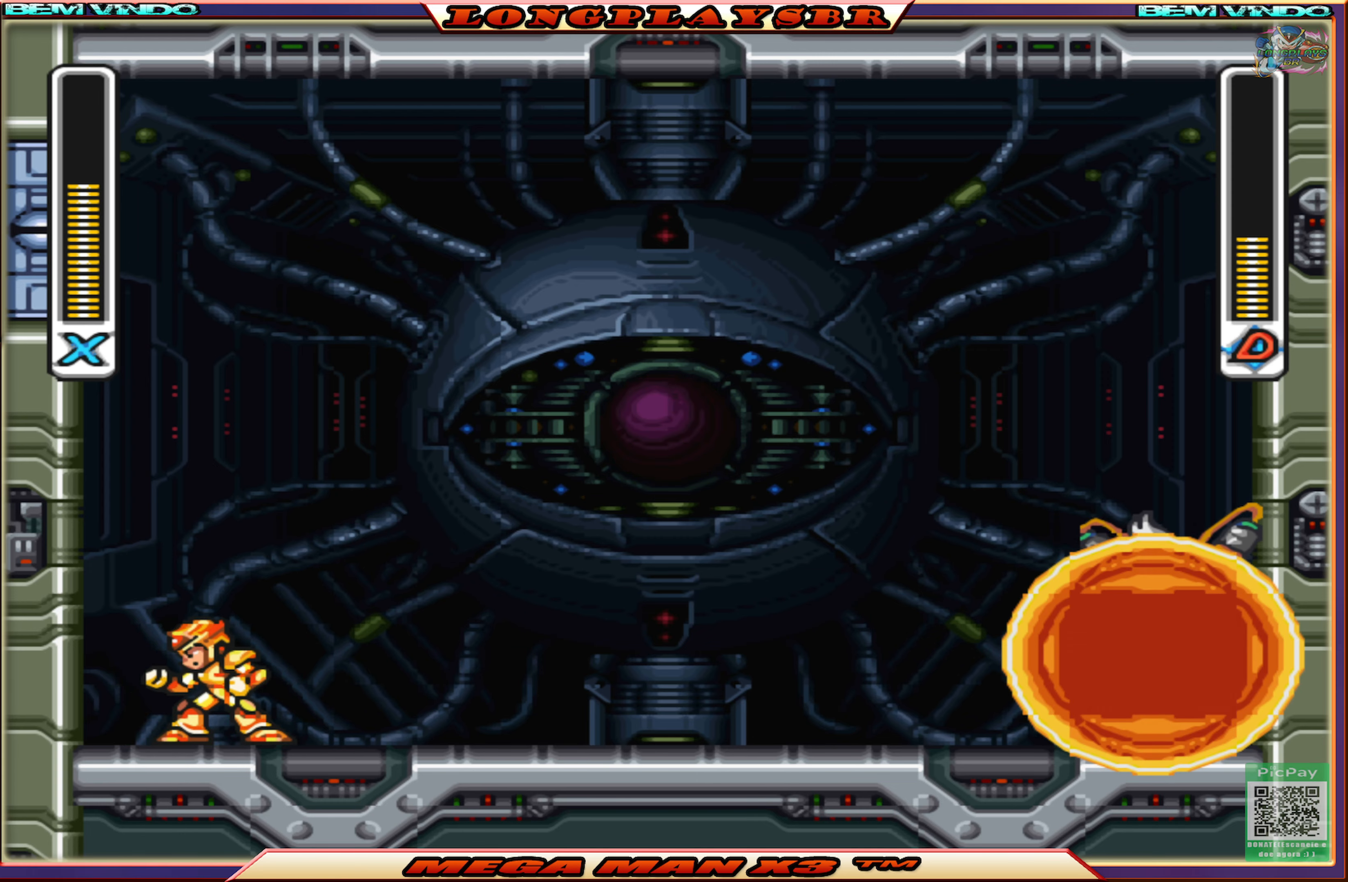
{"buttons": [], "left_stick": "center", "right_stick": "center", "events": []}
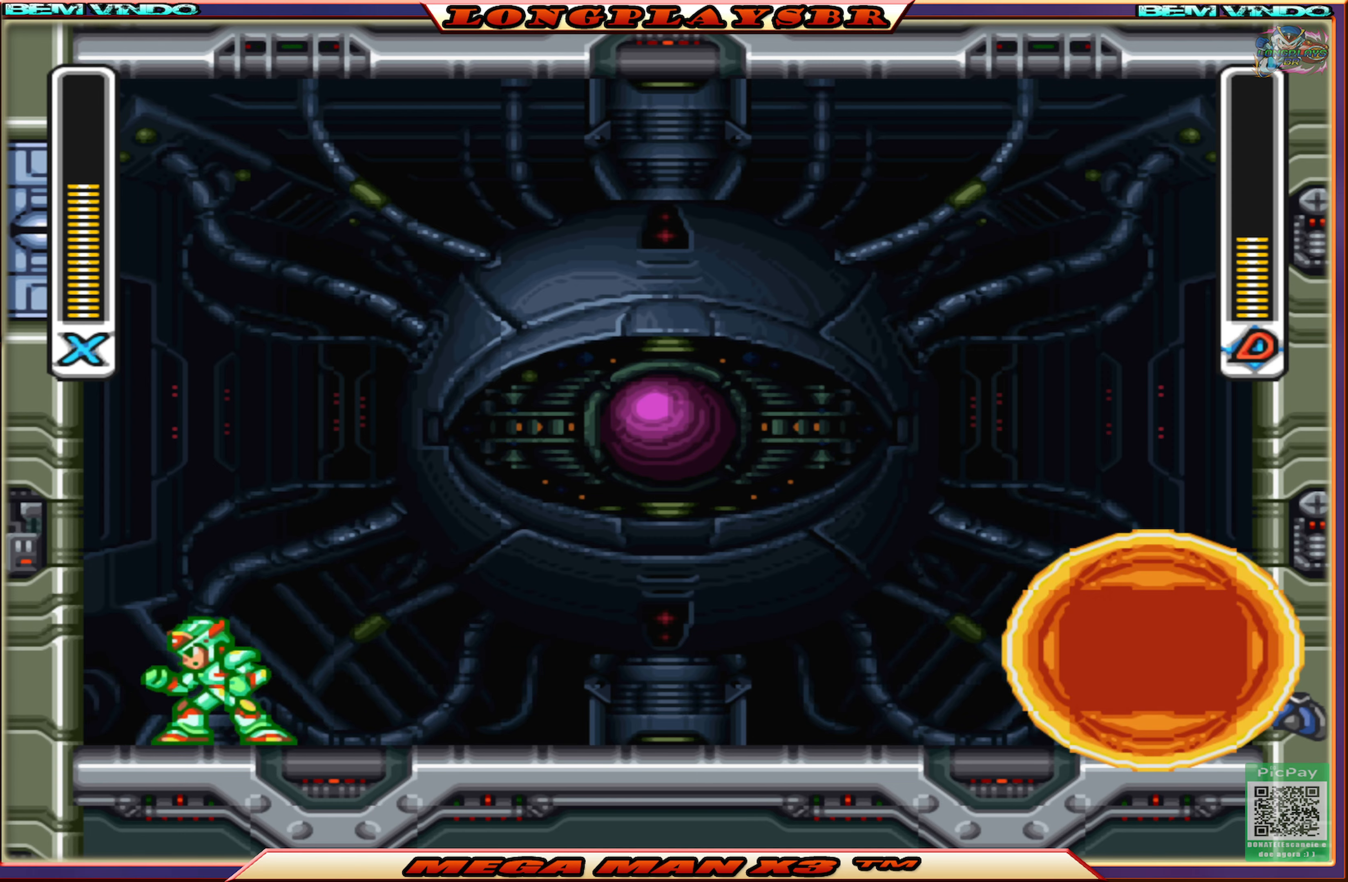
{"buttons": ["CROSS", "CIRCLE", "DPAD_LEFT"], "left_stick": "center", "right_stick": "center", "events": [[150, "CIRCLE", "down"], [166, "CROSS", "down"], [166, "DPAD_LEFT", "down"], [400, "CIRCLE", "up"], [400, "CROSS", "up"], [466, "CIRCLE", "down"], [466, "CROSS", "down"]]}
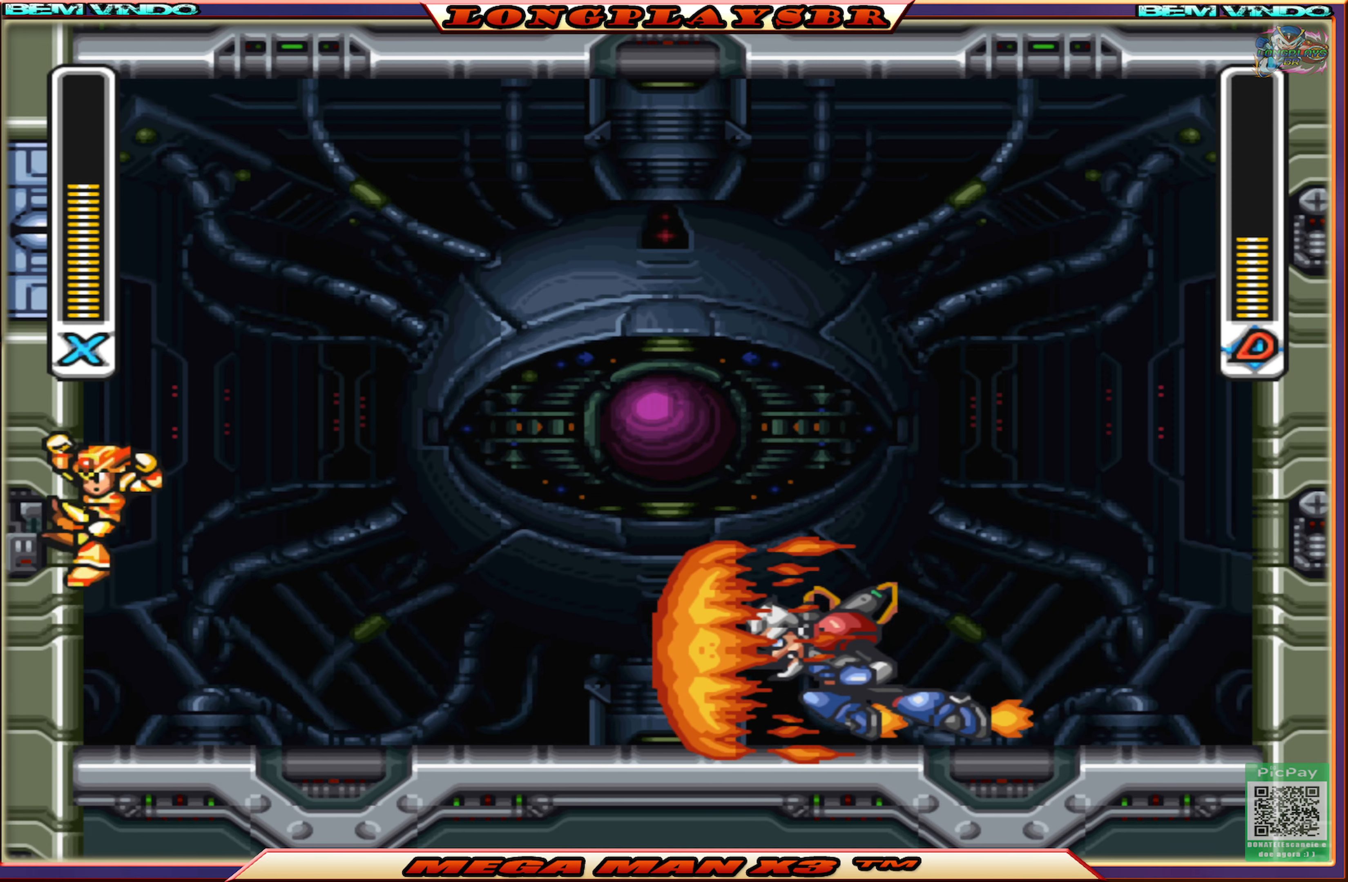
{"buttons": ["DPAD_RIGHT"], "left_stick": "center", "right_stick": "center", "events": [[83, "DPAD_UP", "down"], [100, "DPAD_LEFT", "up"], [116, "DPAD_RIGHT", "down"], [116, "DPAD_UP", "up"], [433, "CROSS", "up"], [450, "CIRCLE", "up"]]}
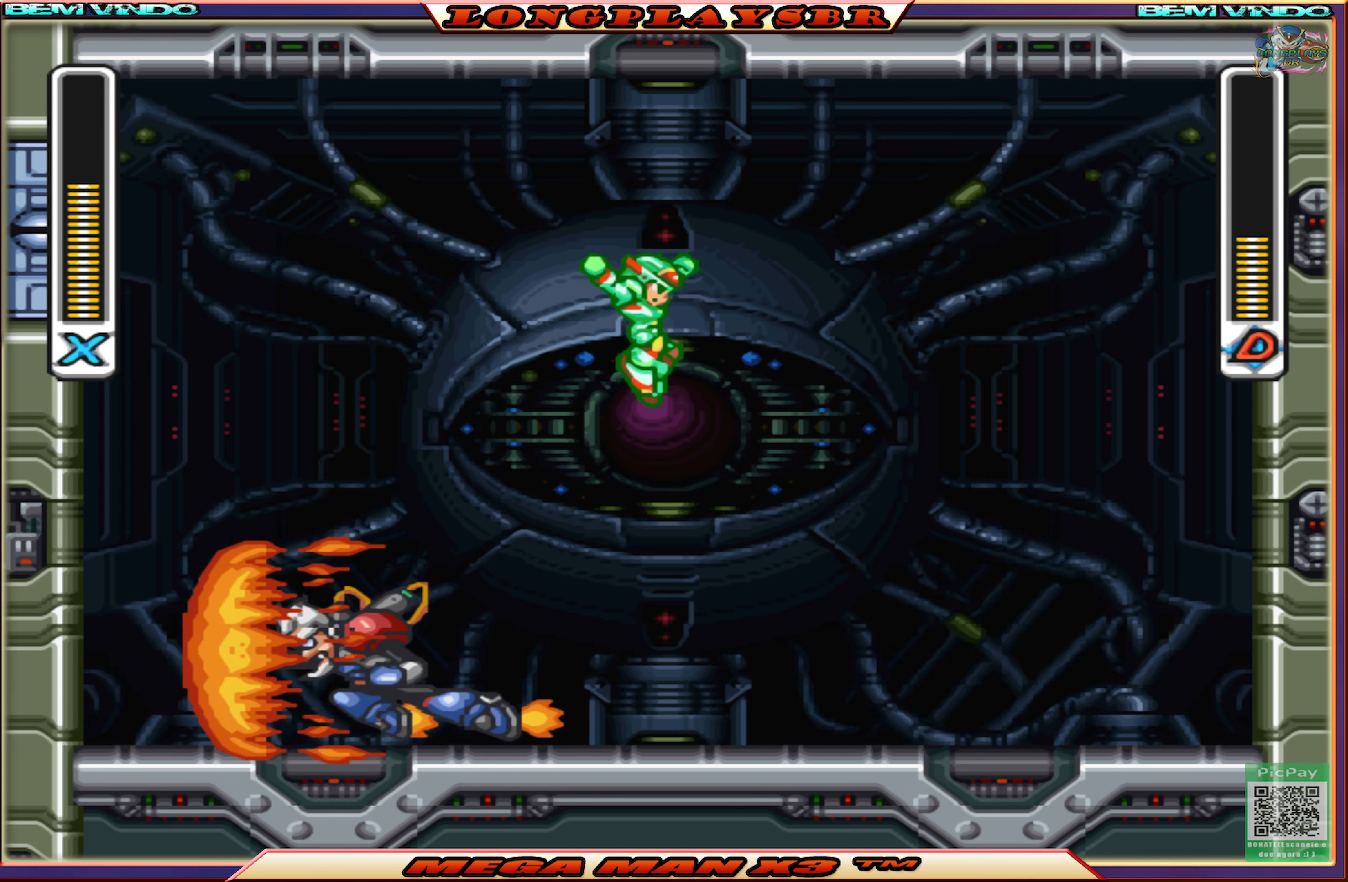
{"buttons": ["DPAD_LEFT"], "left_stick": "center", "right_stick": "center", "events": [[166, "DPAD_RIGHT", "up"], [250, "DPAD_LEFT", "down"], [400, "SQUARE", "down"], [500, "SQUARE", "up"]]}
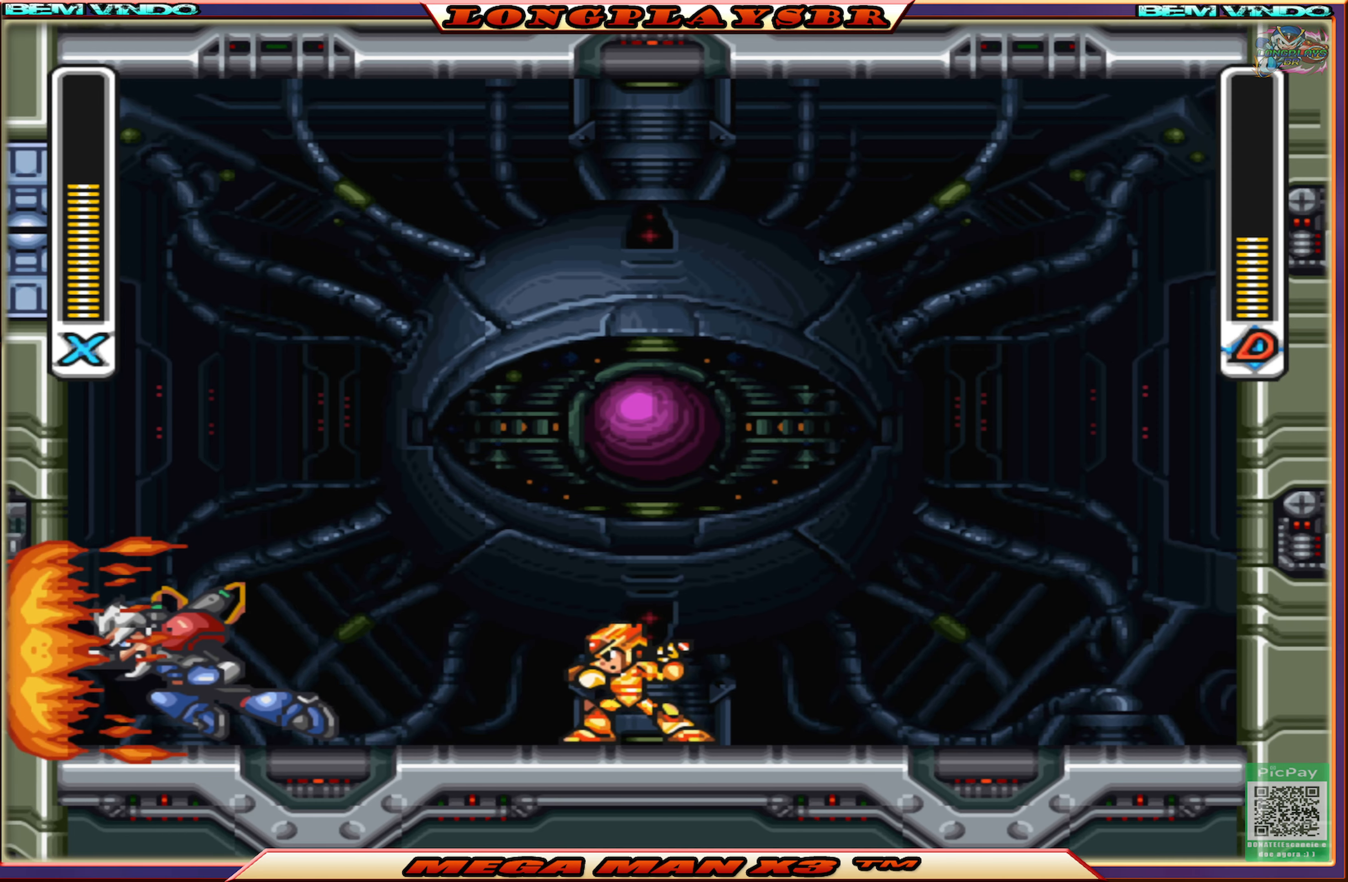
{"buttons": [], "left_stick": "center", "right_stick": "center", "events": [[50, "DPAD_LEFT", "up"]]}